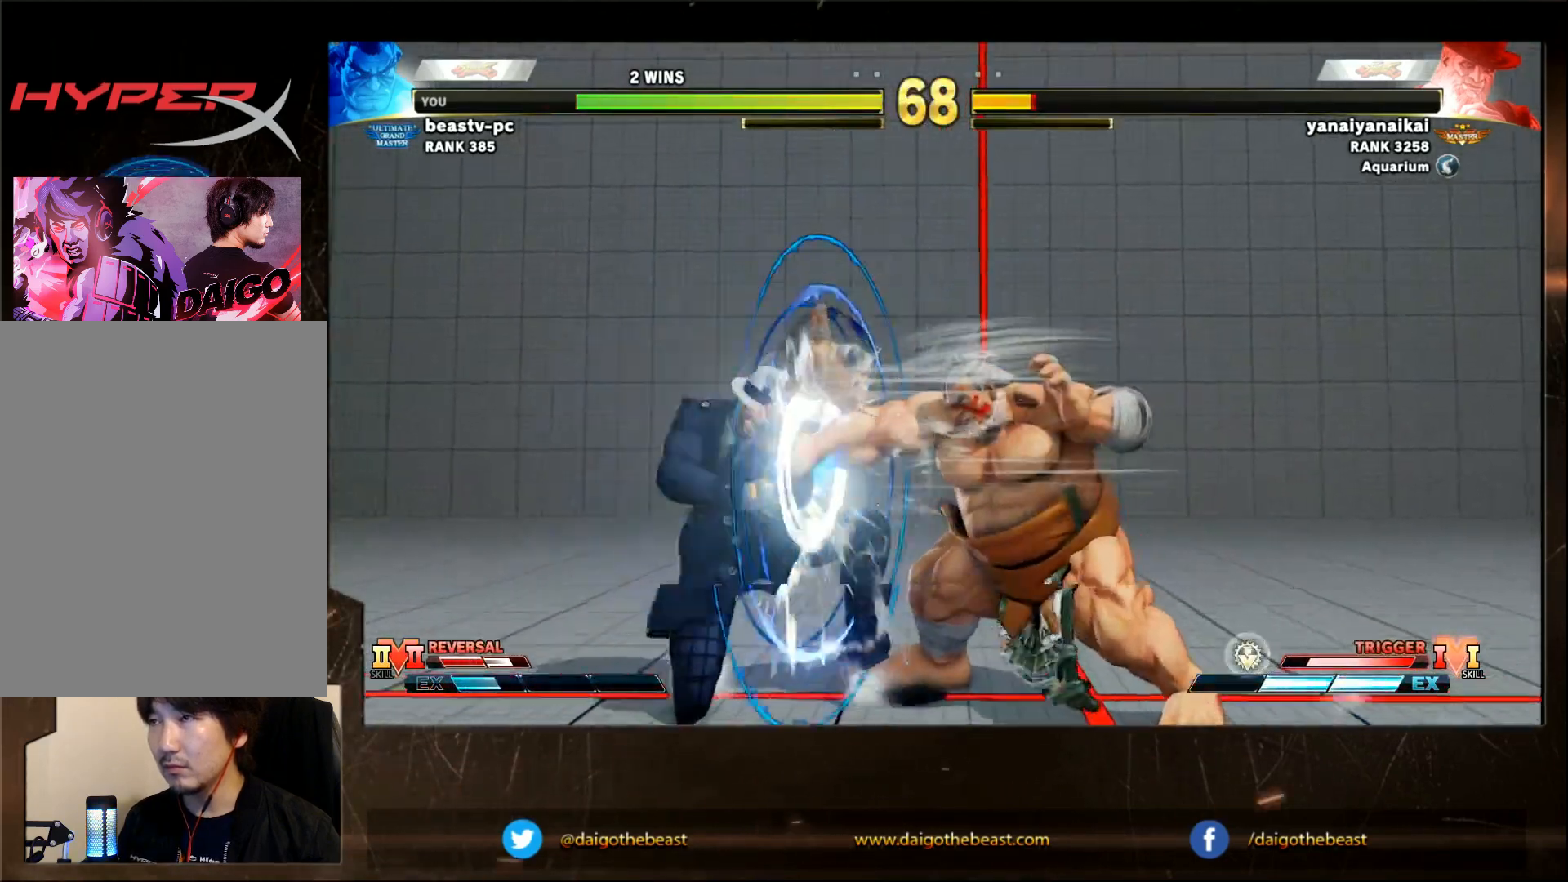
Gameplay with a controller (arcade stick); each line is a JSON object with the inputs held at the frame after it. "events" lists button and stick changes between this image and that frame as [ms after this image, input, new state], when the widget could be followed in between. Not read: L3 R3.
{"buttons": [], "left_stick": "down-right", "events": []}
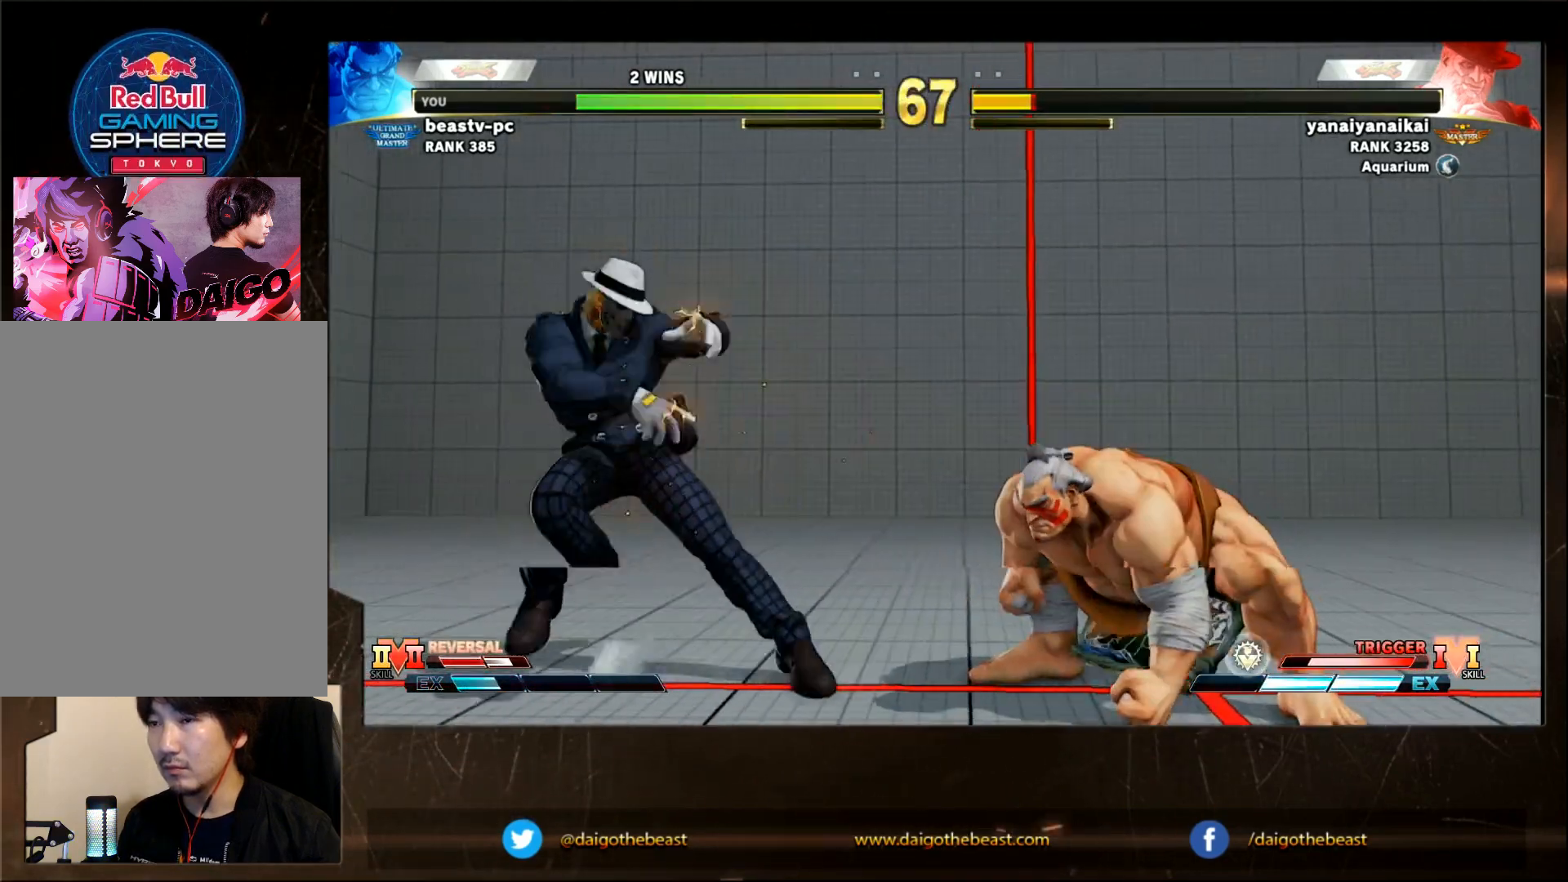
{"buttons": [], "left_stick": "down-right", "events": []}
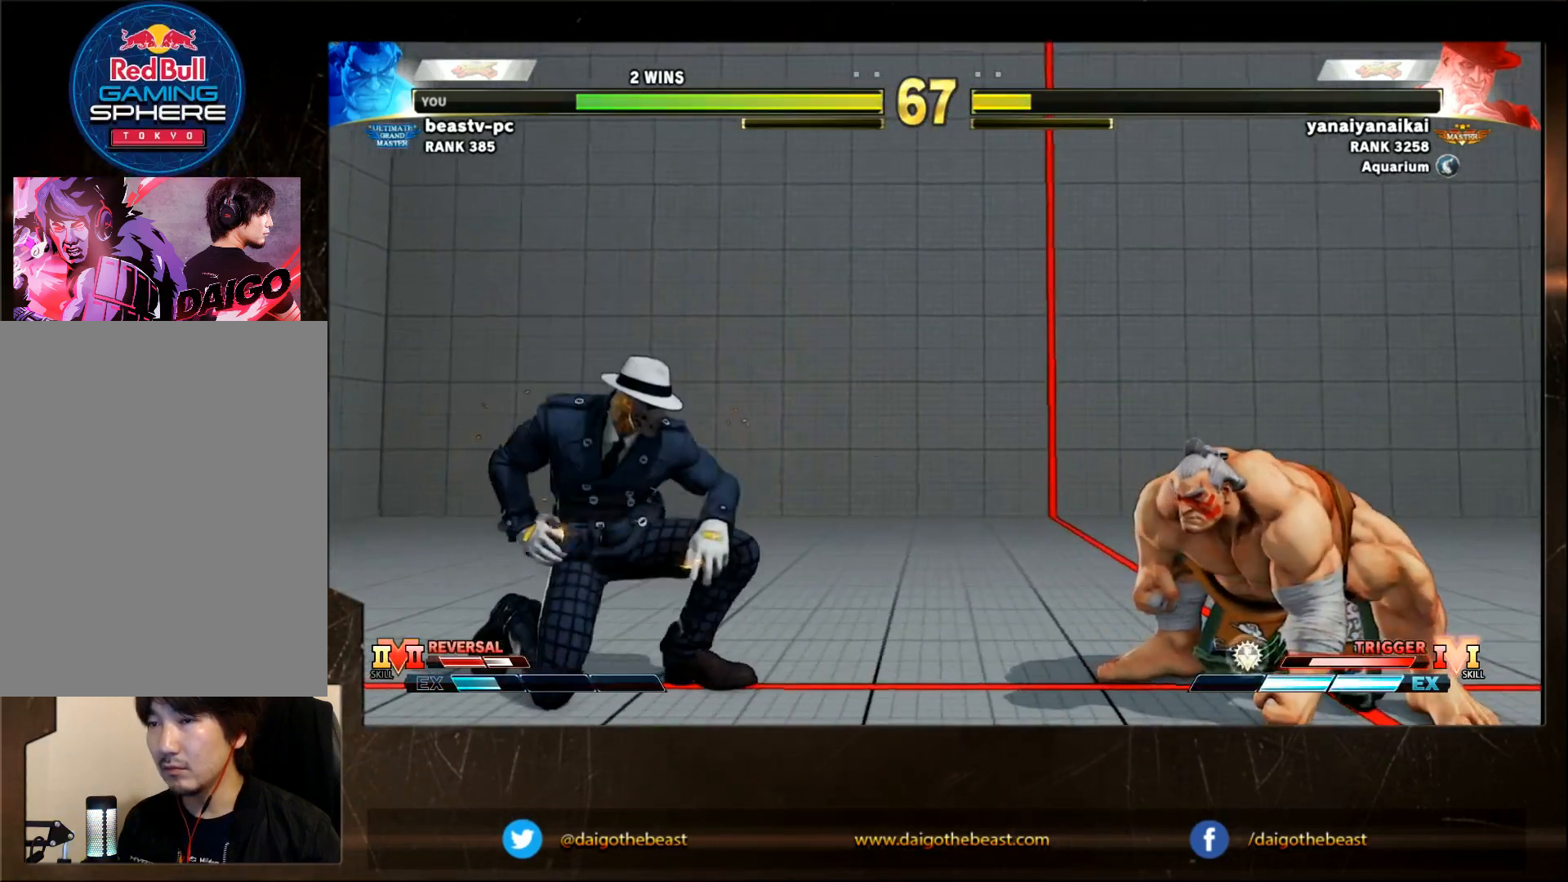
{"buttons": [], "left_stick": "down-right", "events": []}
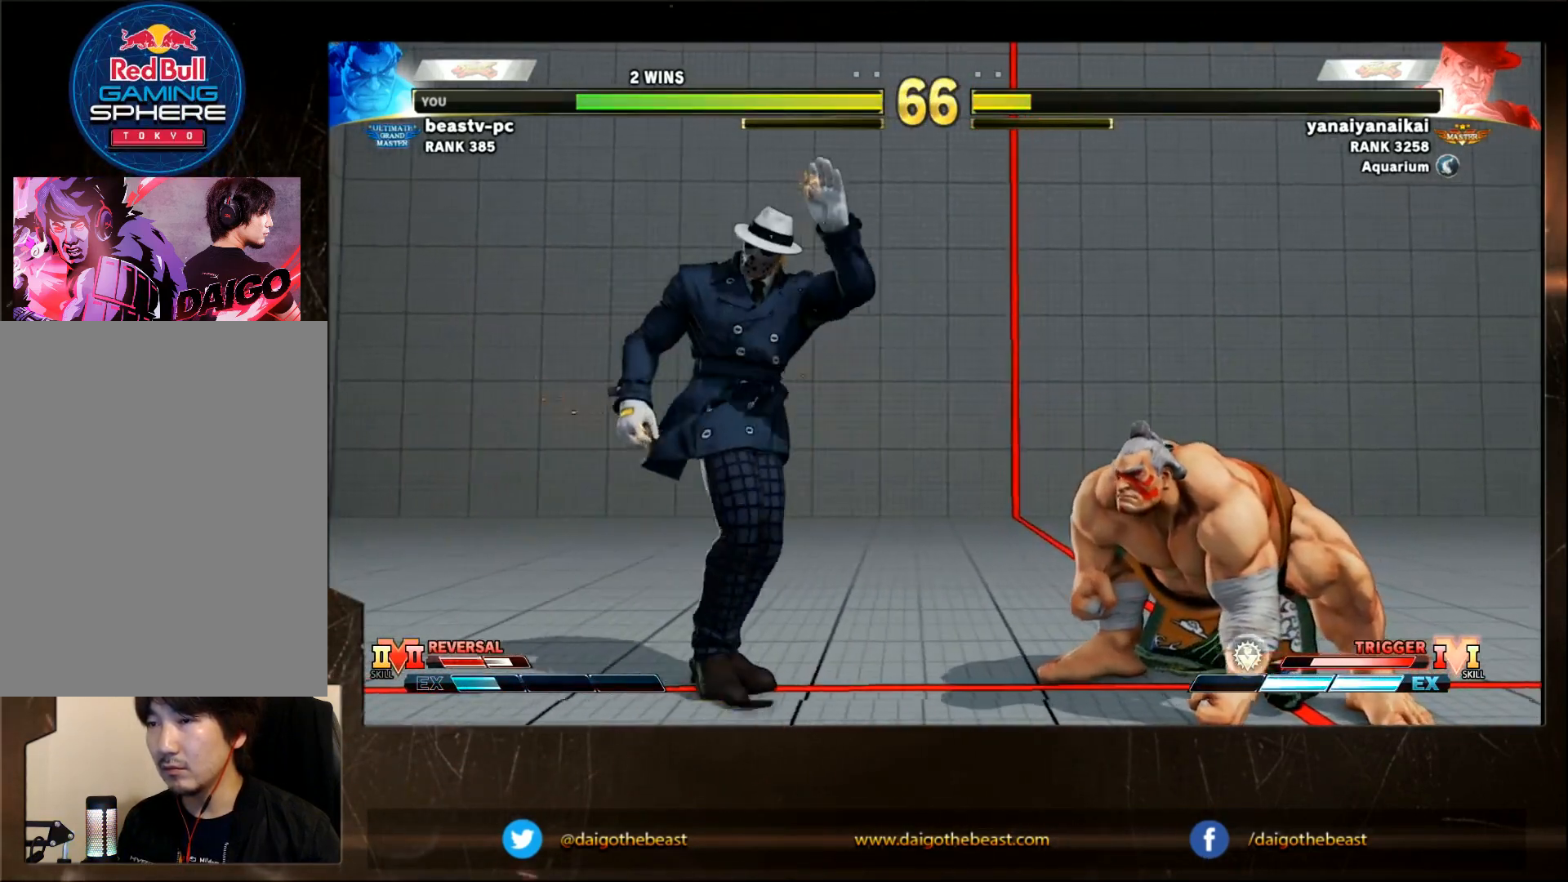
{"buttons": [], "left_stick": "right", "events": [[483, "left_stick", "right"]]}
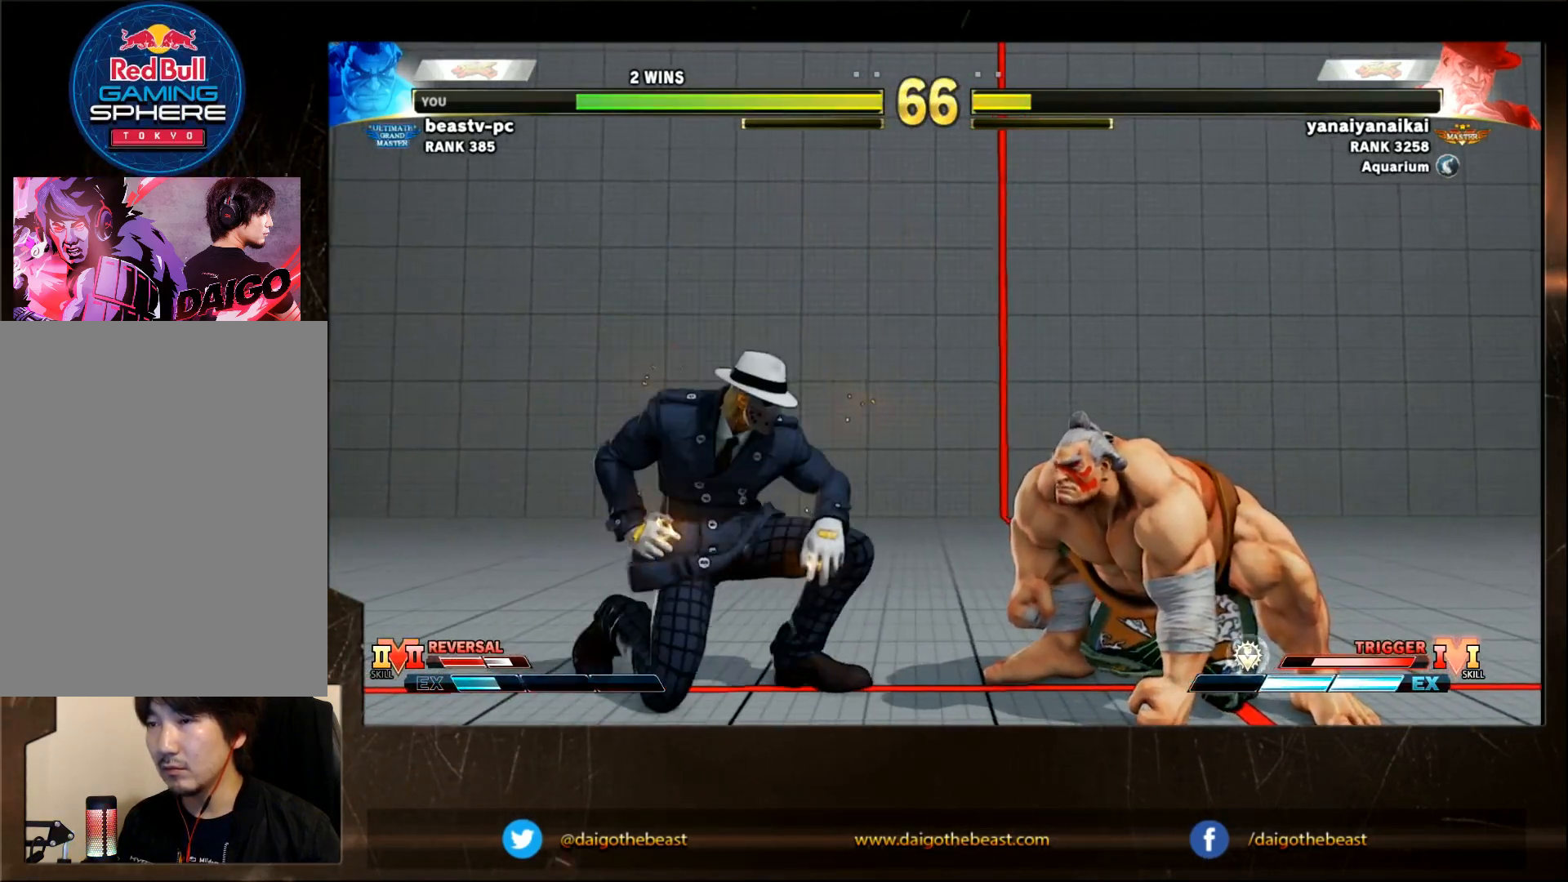
{"buttons": [], "left_stick": "down-right", "events": [[133, "left_stick", "down-right"], [350, "left_stick", "left"], [400, "R2", "down"], [450, "R2", "up"], [450, "left_stick", "down"], [500, "left_stick", "down-right"]]}
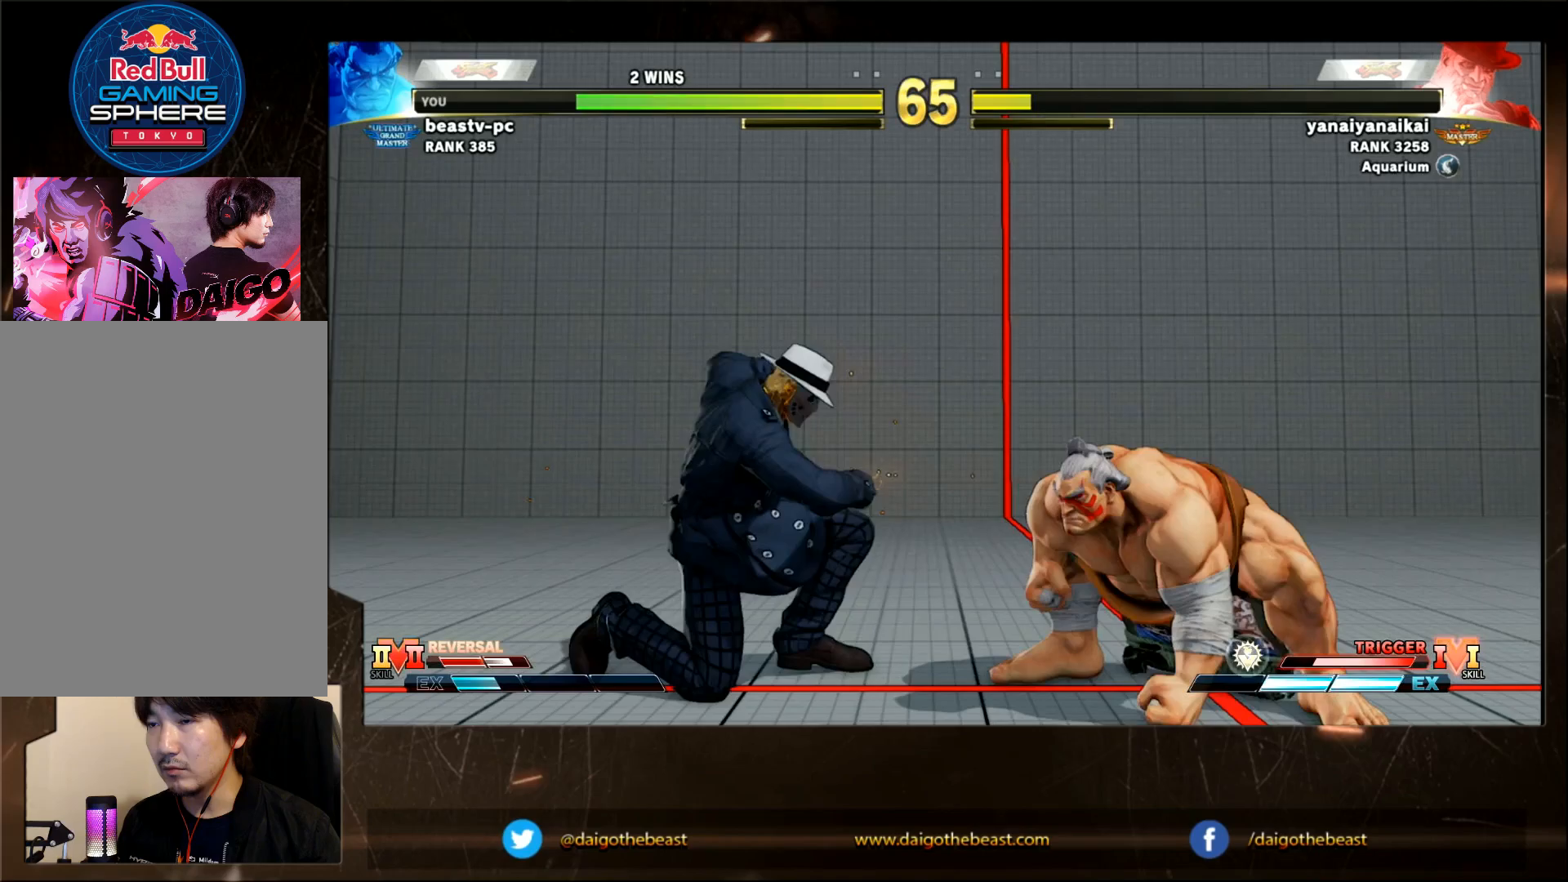
{"buttons": [], "left_stick": "down-right", "events": []}
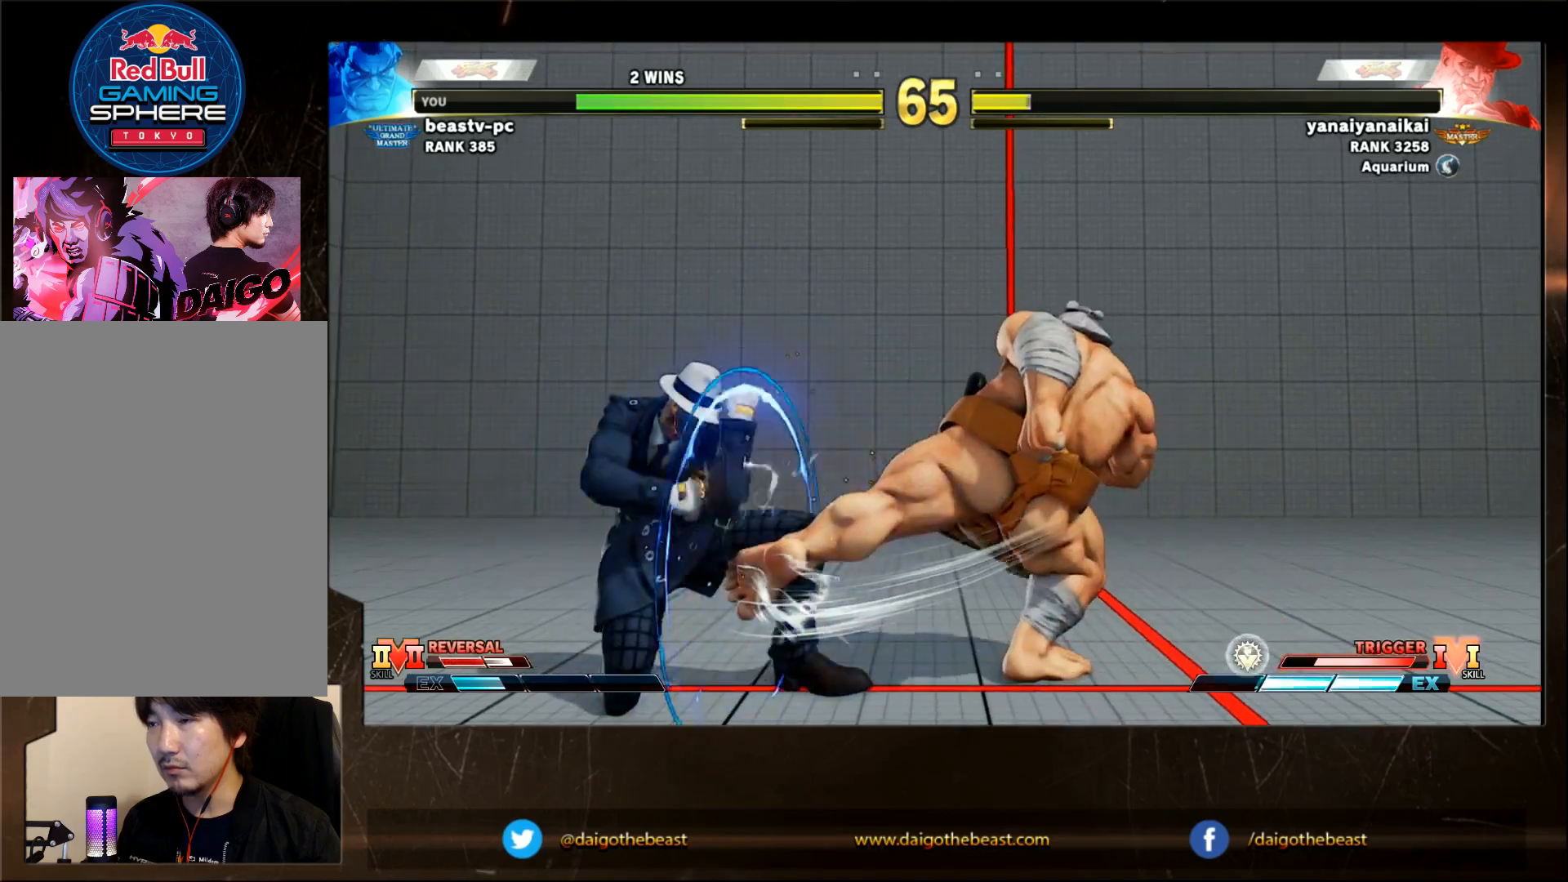
{"buttons": [], "left_stick": "down-right", "events": [[100, "left_stick", "right"], [200, "TRIANGLE", "down"], [267, "TRIANGLE", "up"], [267, "left_stick", "down-right"]]}
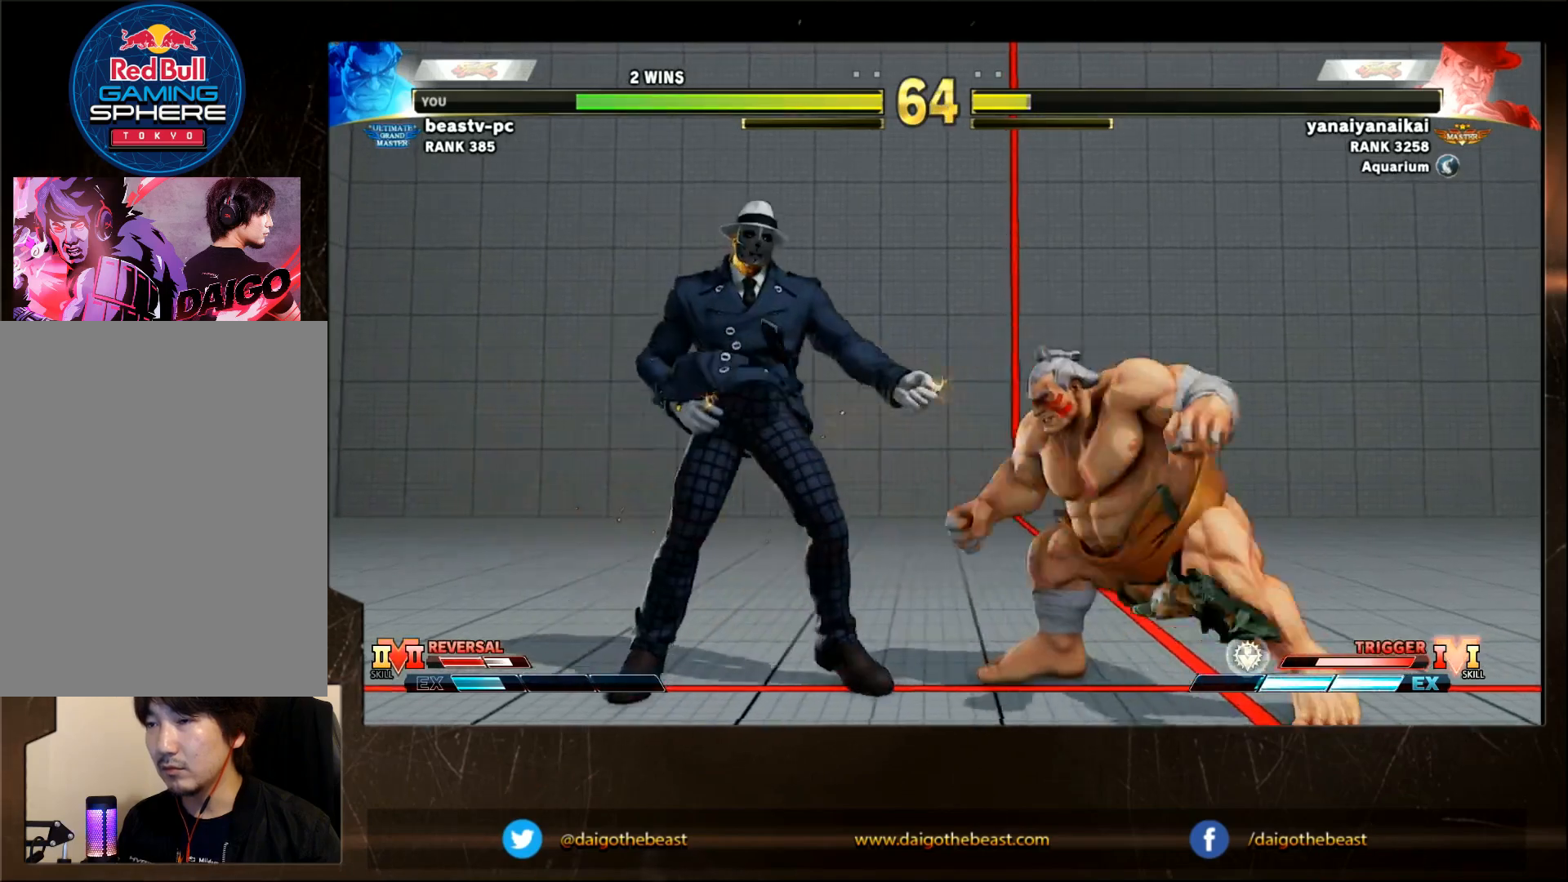
{"buttons": [], "left_stick": "down-right", "events": [[300, "SQUARE", "down"], [300, "left_stick", "left"], [417, "SQUARE", "up"], [417, "left_stick", "down-right"]]}
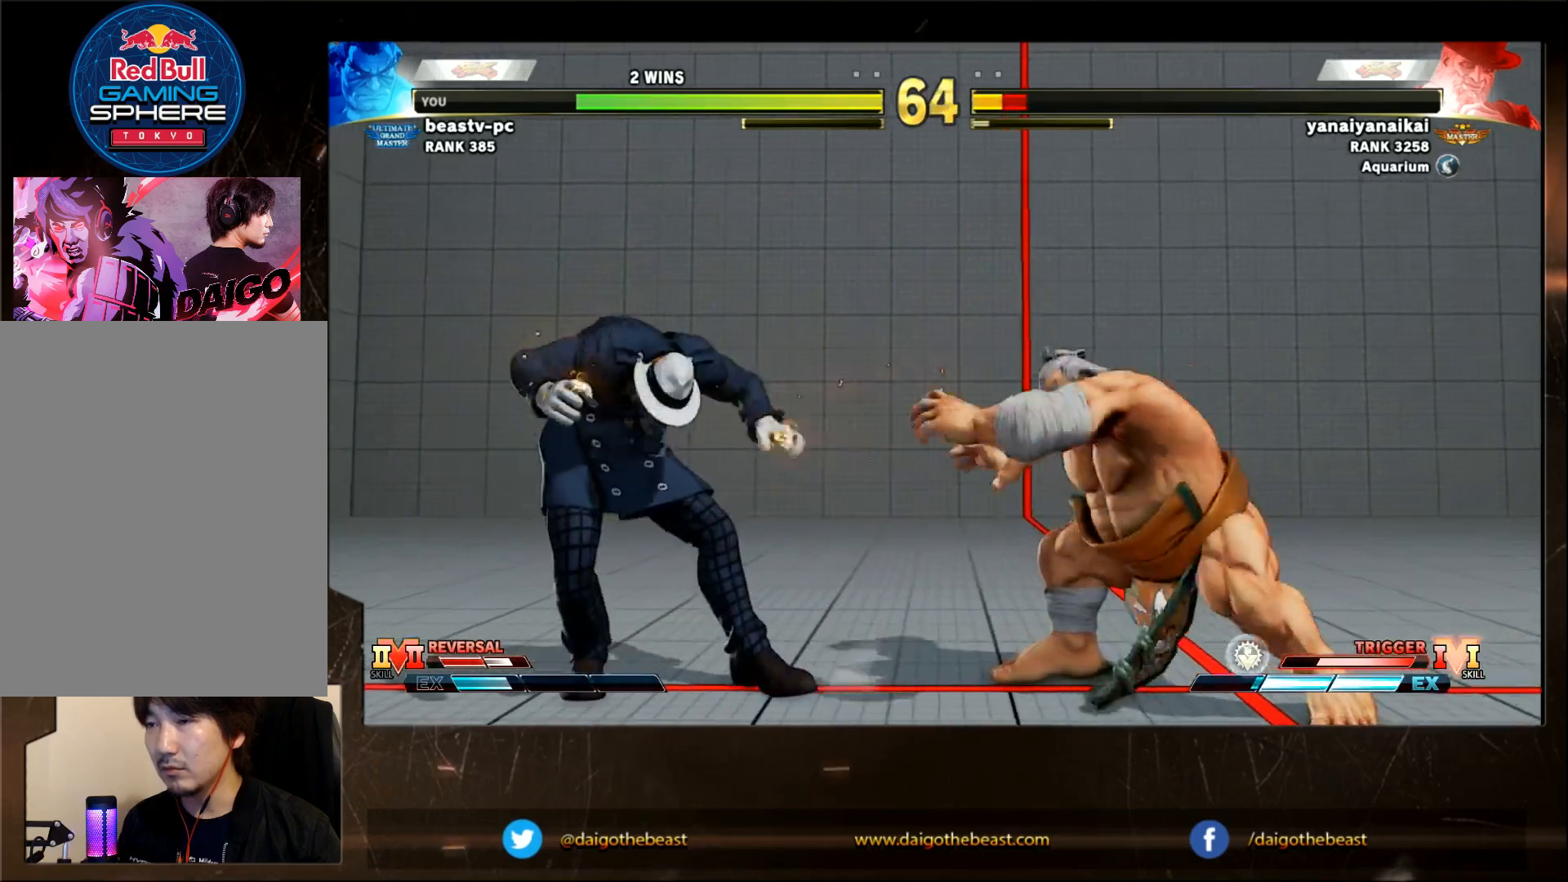
{"buttons": [], "left_stick": "down-right", "events": []}
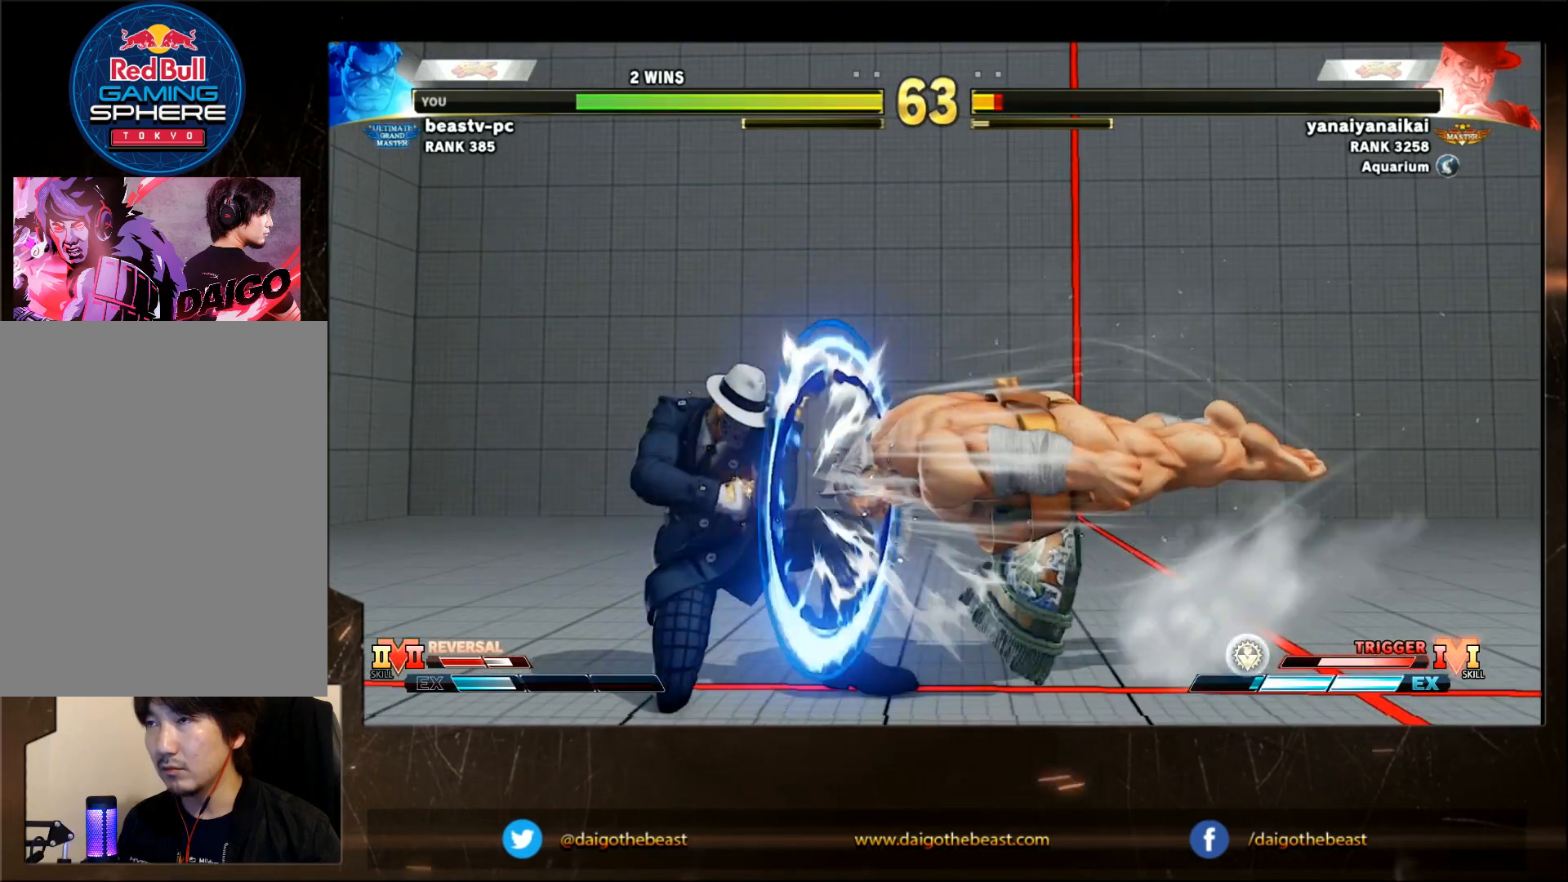
{"buttons": [], "left_stick": "down-right", "events": [[383, "left_stick", "up-right"], [483, "left_stick", "down-right"]]}
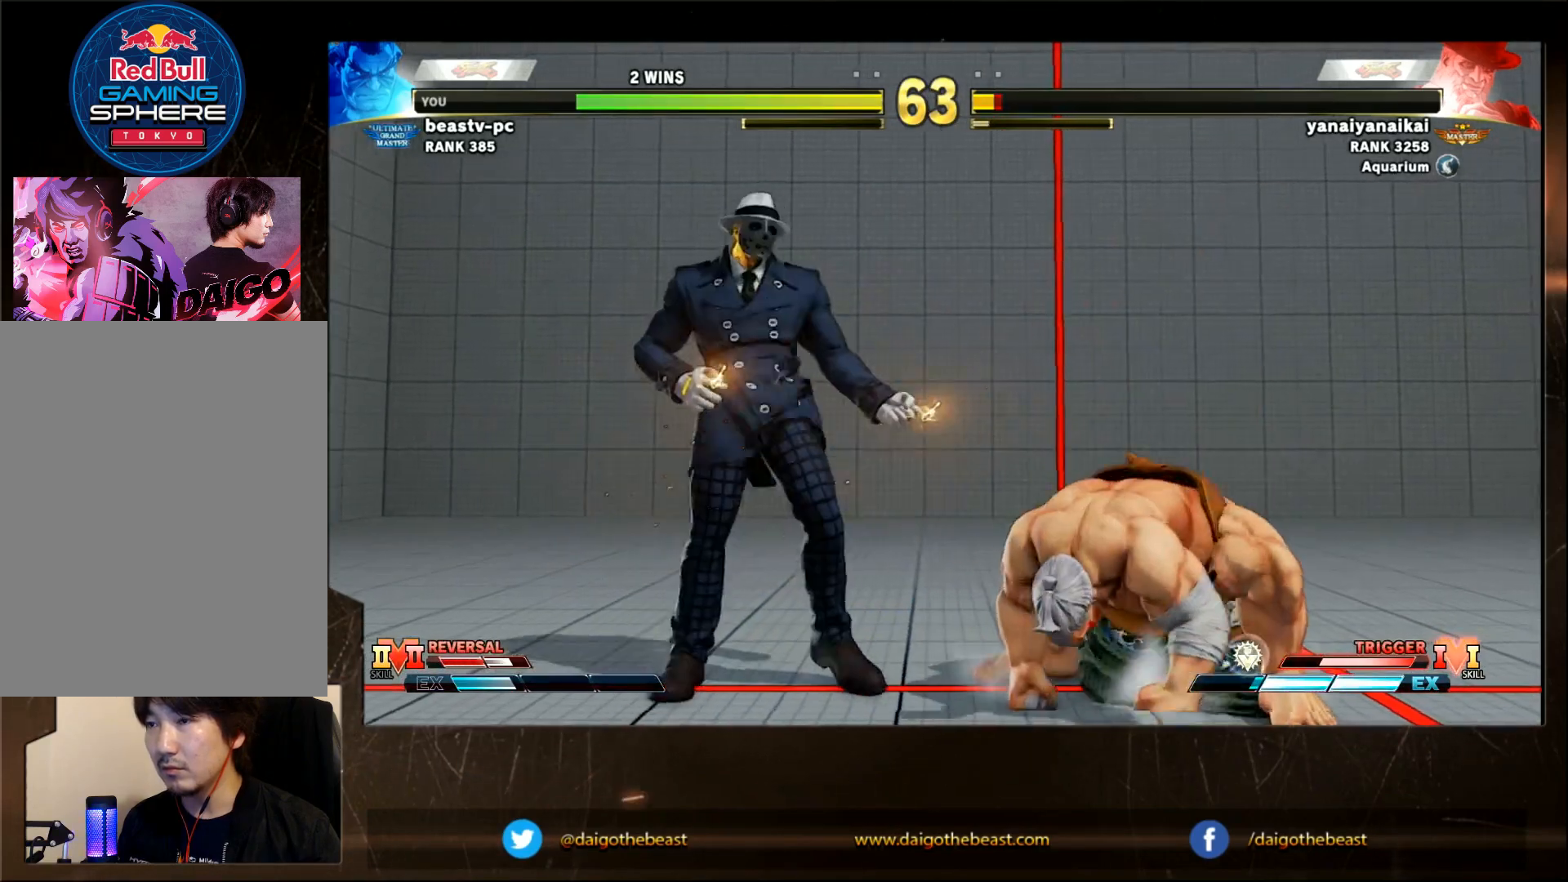
{"buttons": [], "left_stick": "down-right", "events": [[383, "R2", "down"], [433, "R2", "up"]]}
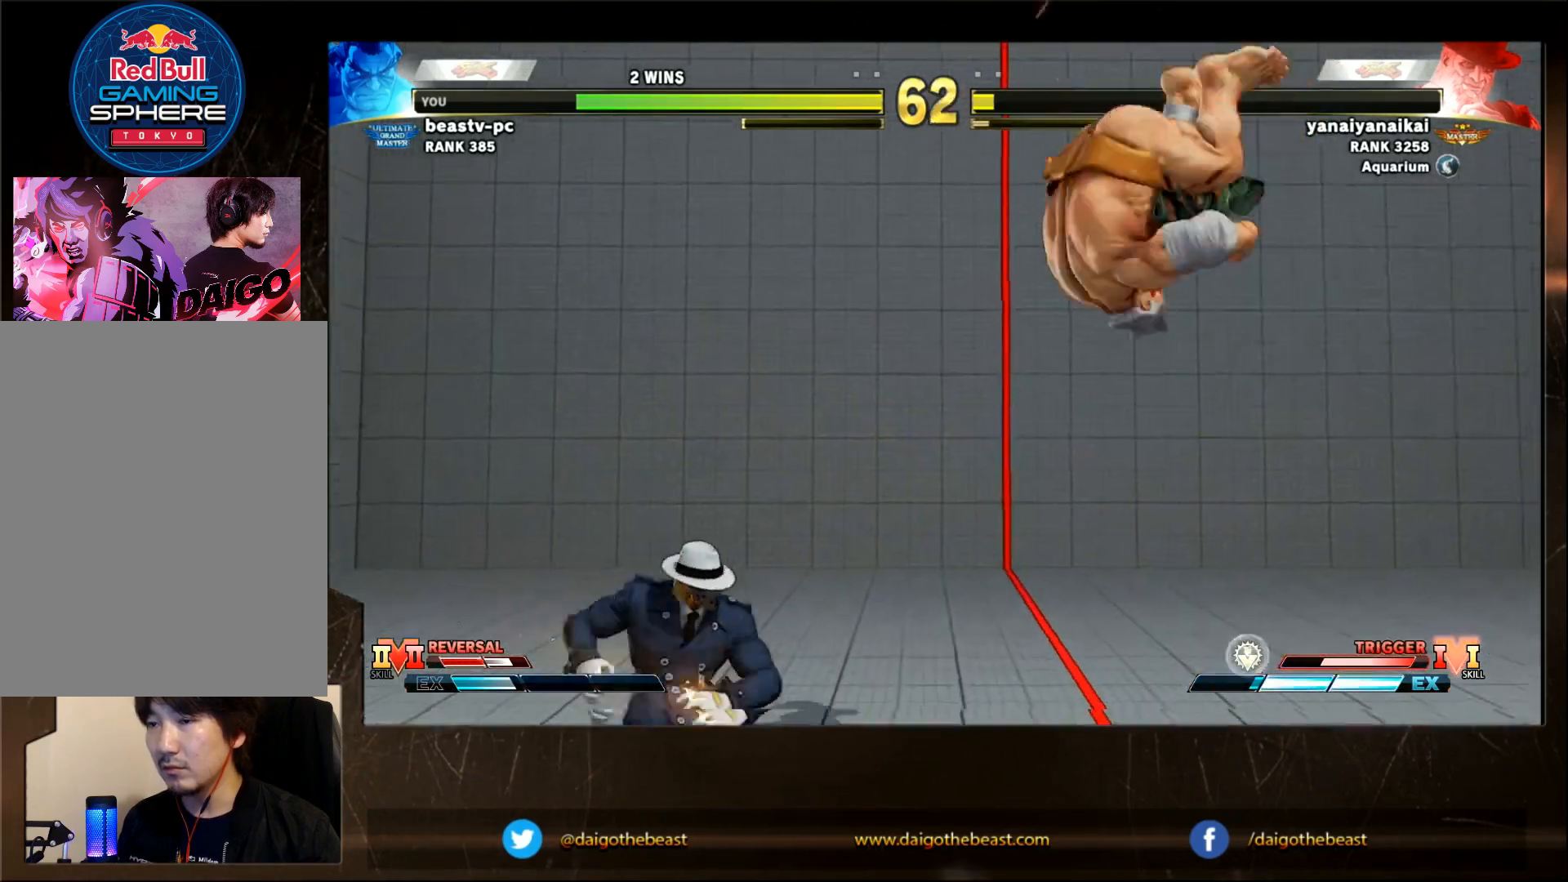
{"buttons": [], "left_stick": "down-right", "events": []}
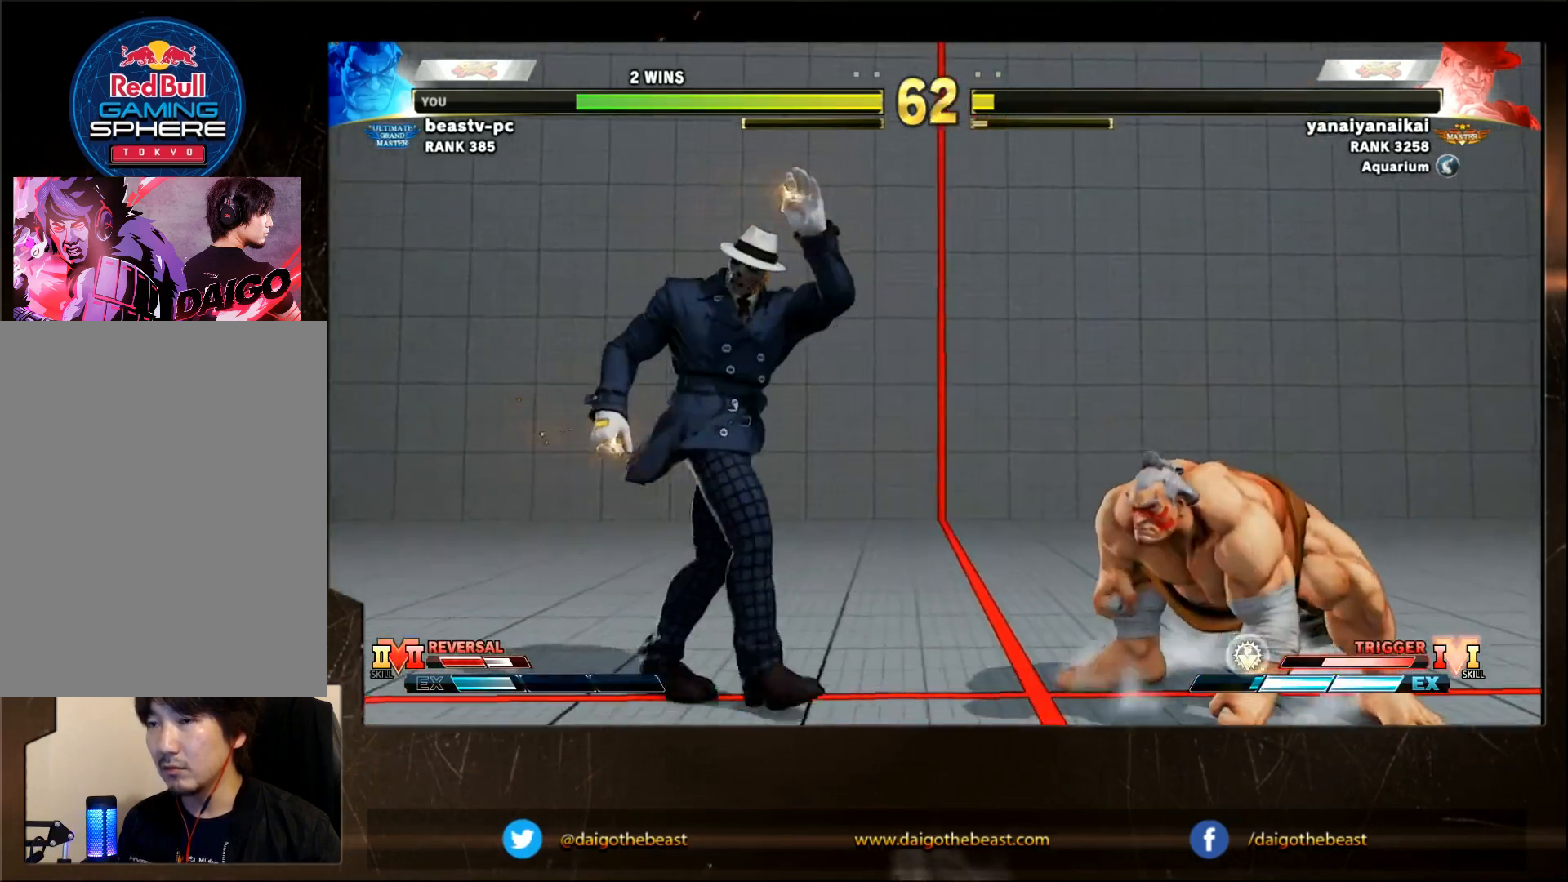
{"buttons": [], "left_stick": "down-right", "events": []}
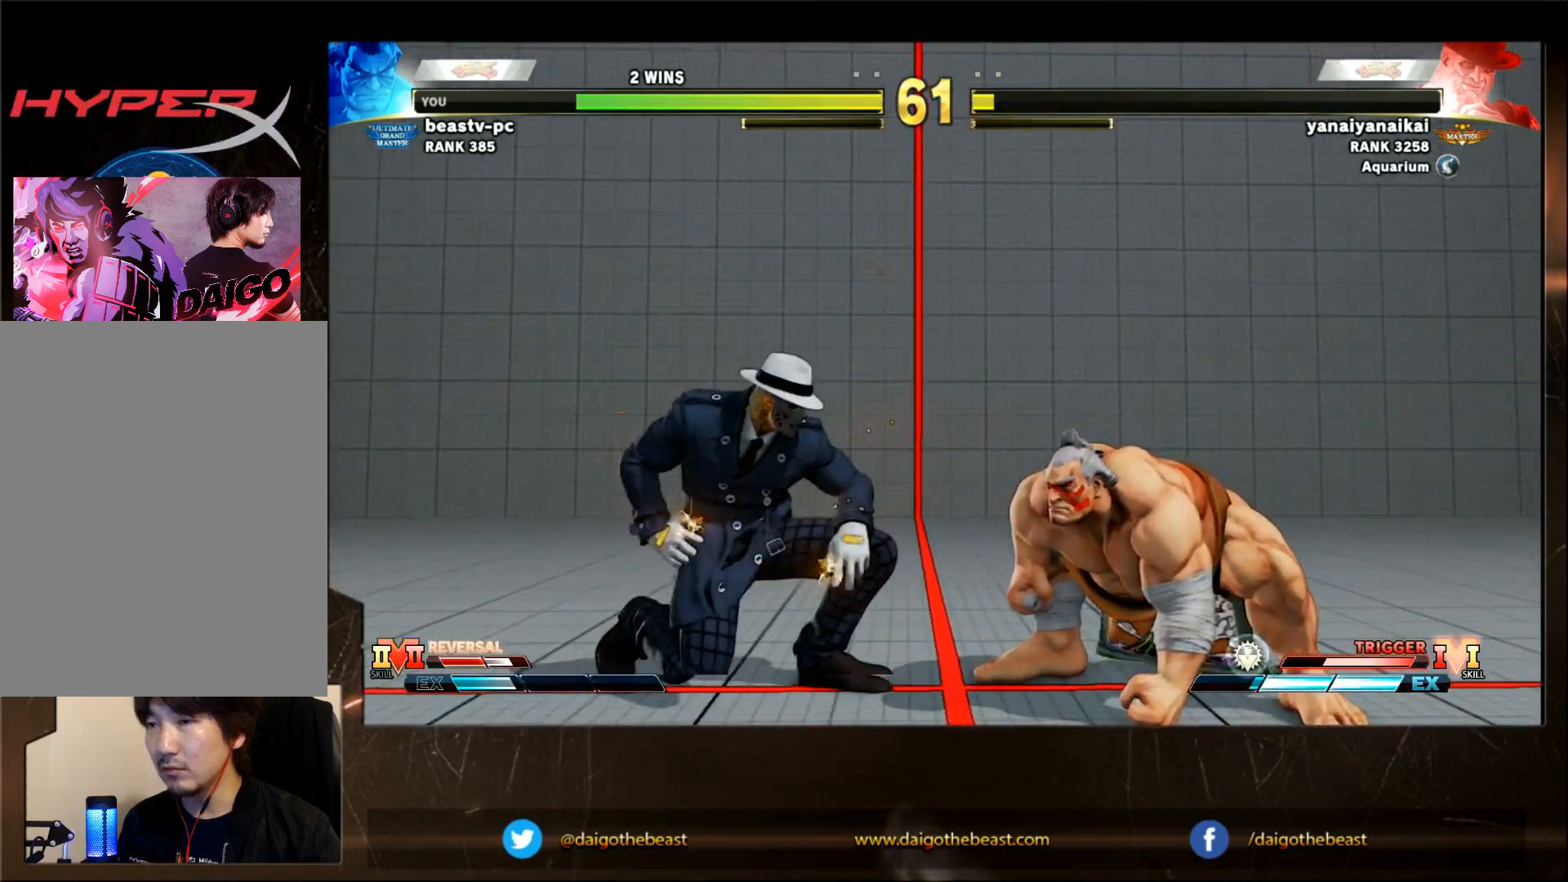
{"buttons": [], "left_stick": "down-right", "events": [[417, "TRIANGLE", "down"], [467, "TRIANGLE", "up"]]}
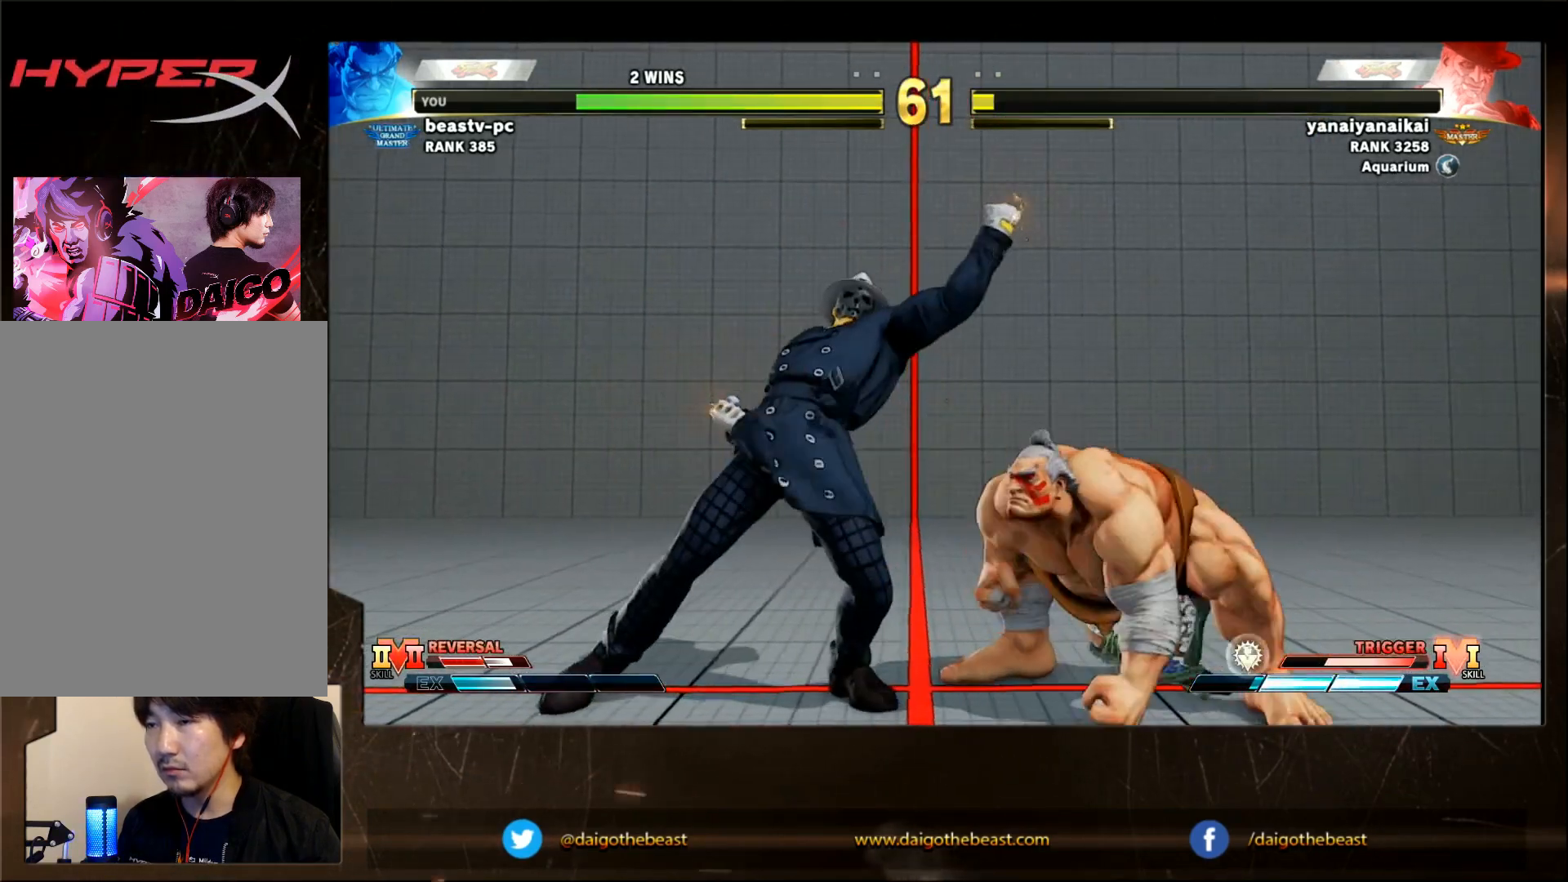
{"buttons": [], "left_stick": "left", "events": [[467, "left_stick", "left"]]}
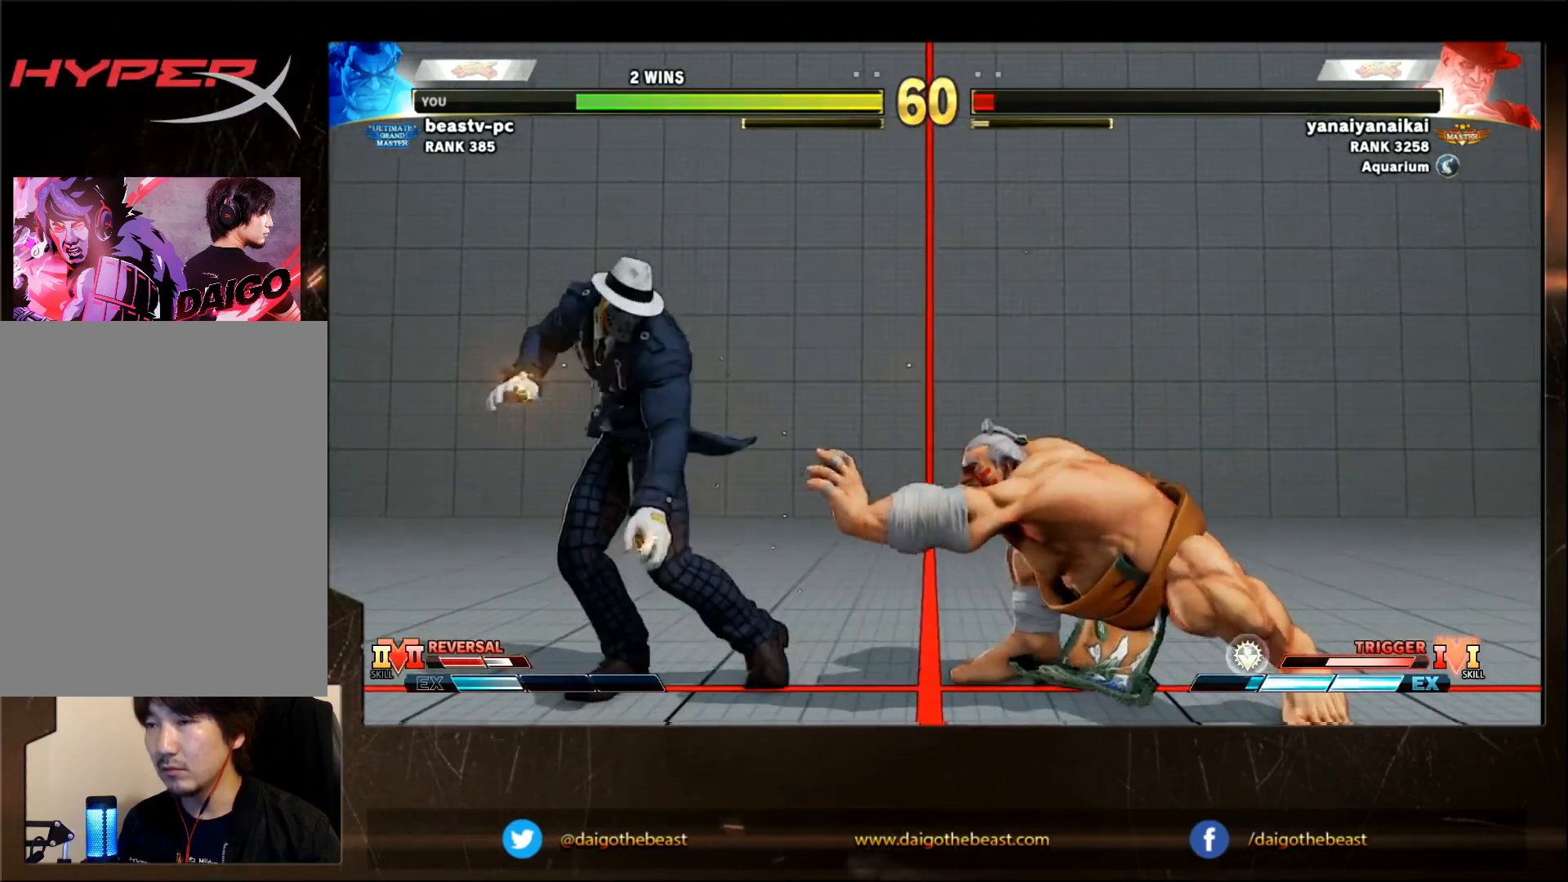
{"buttons": [], "left_stick": "down-right", "events": [[133, "left_stick", "down"], [183, "left_stick", "down-right"]]}
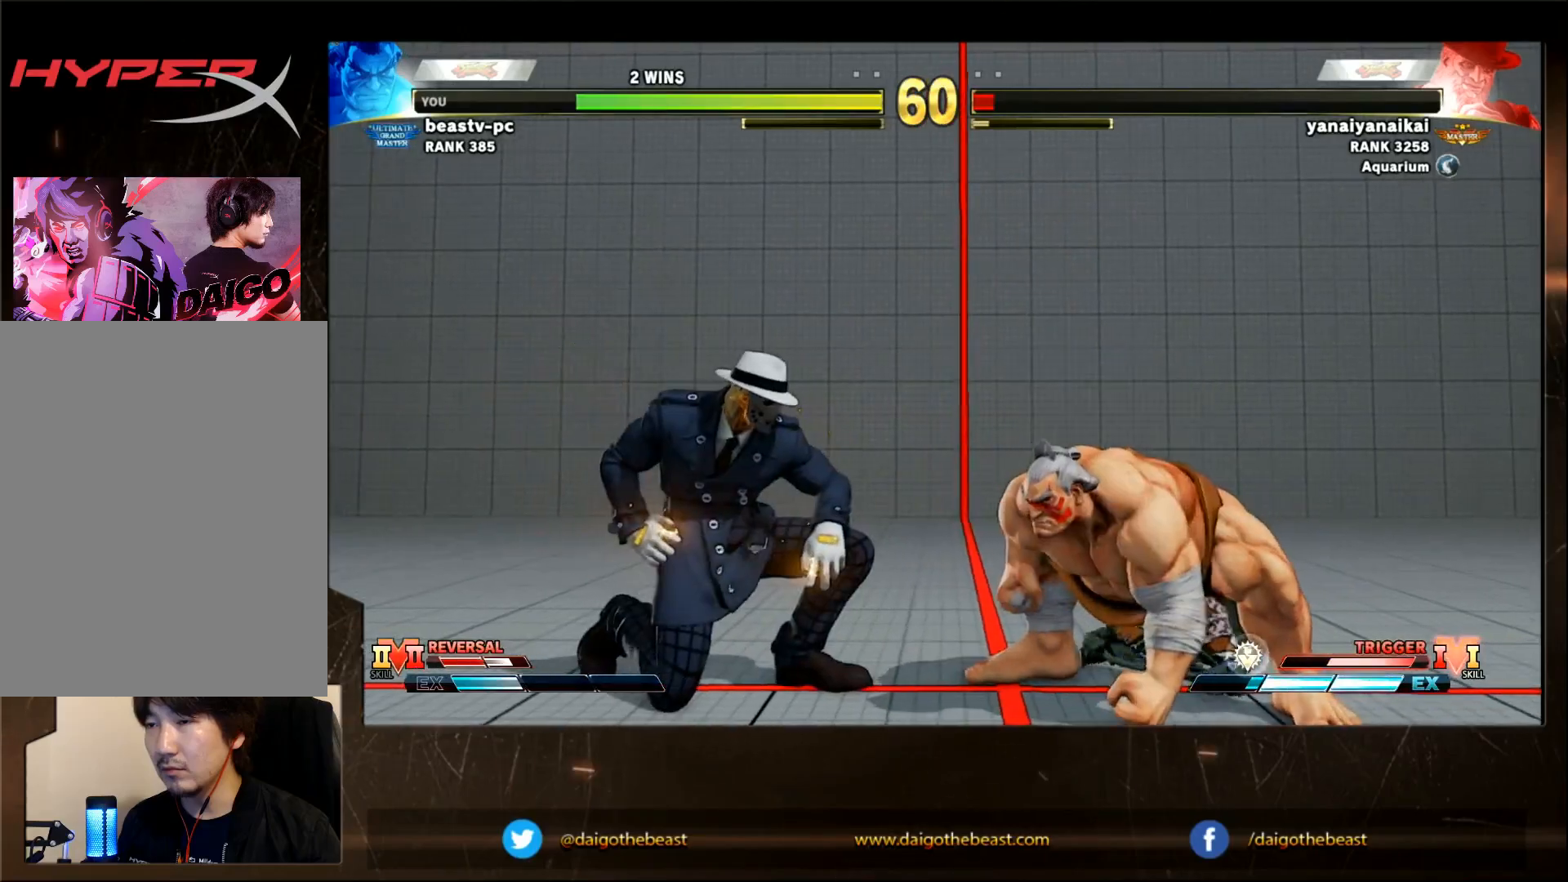
{"buttons": [], "left_stick": "down-right", "events": []}
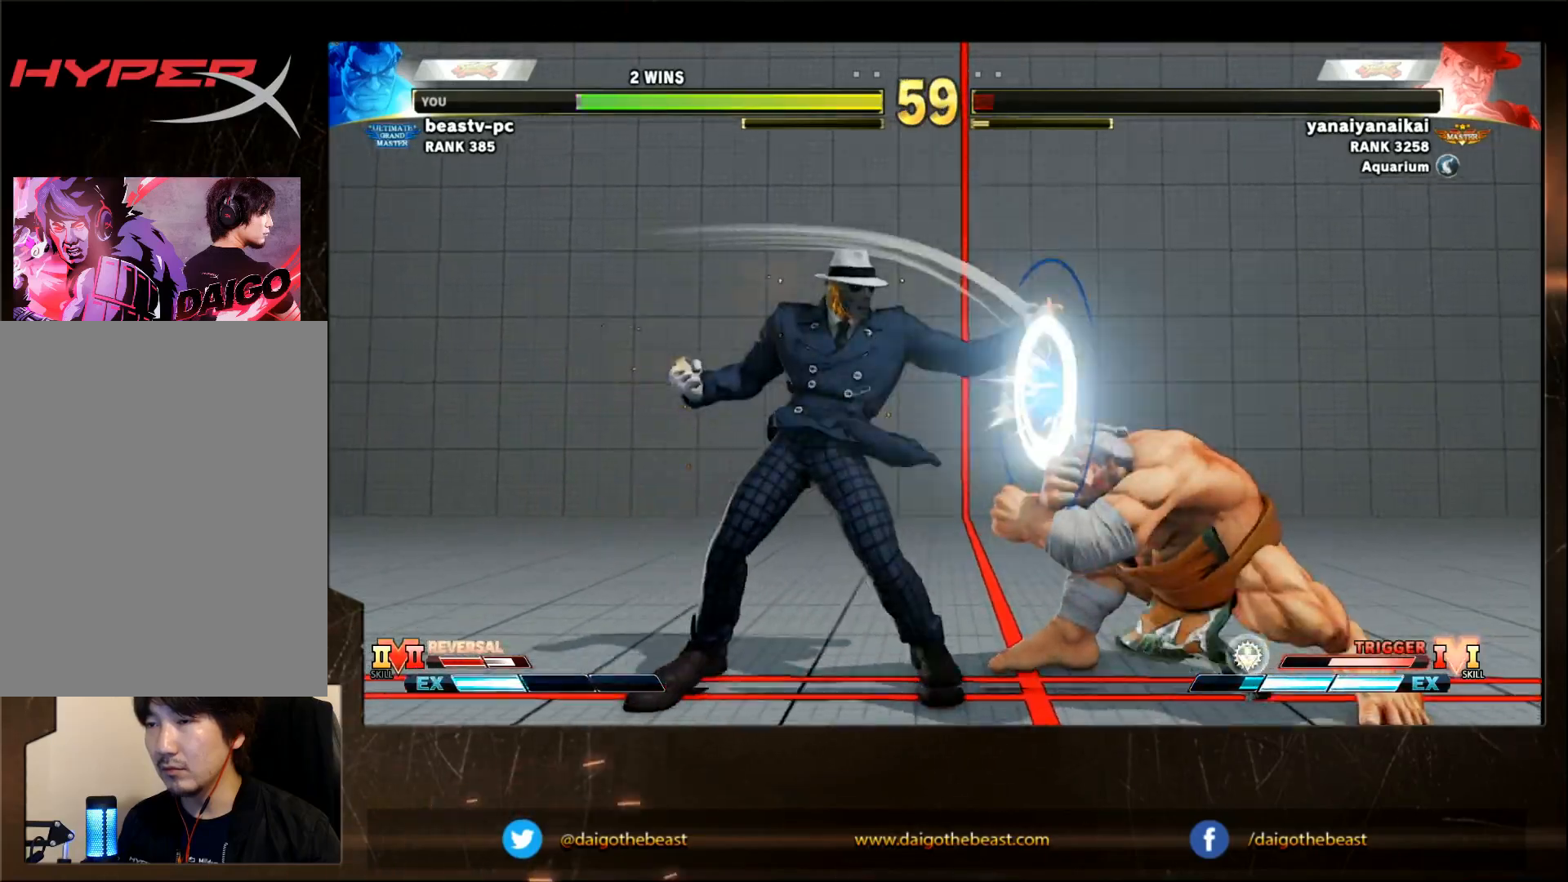
{"buttons": [], "left_stick": "down-right", "events": []}
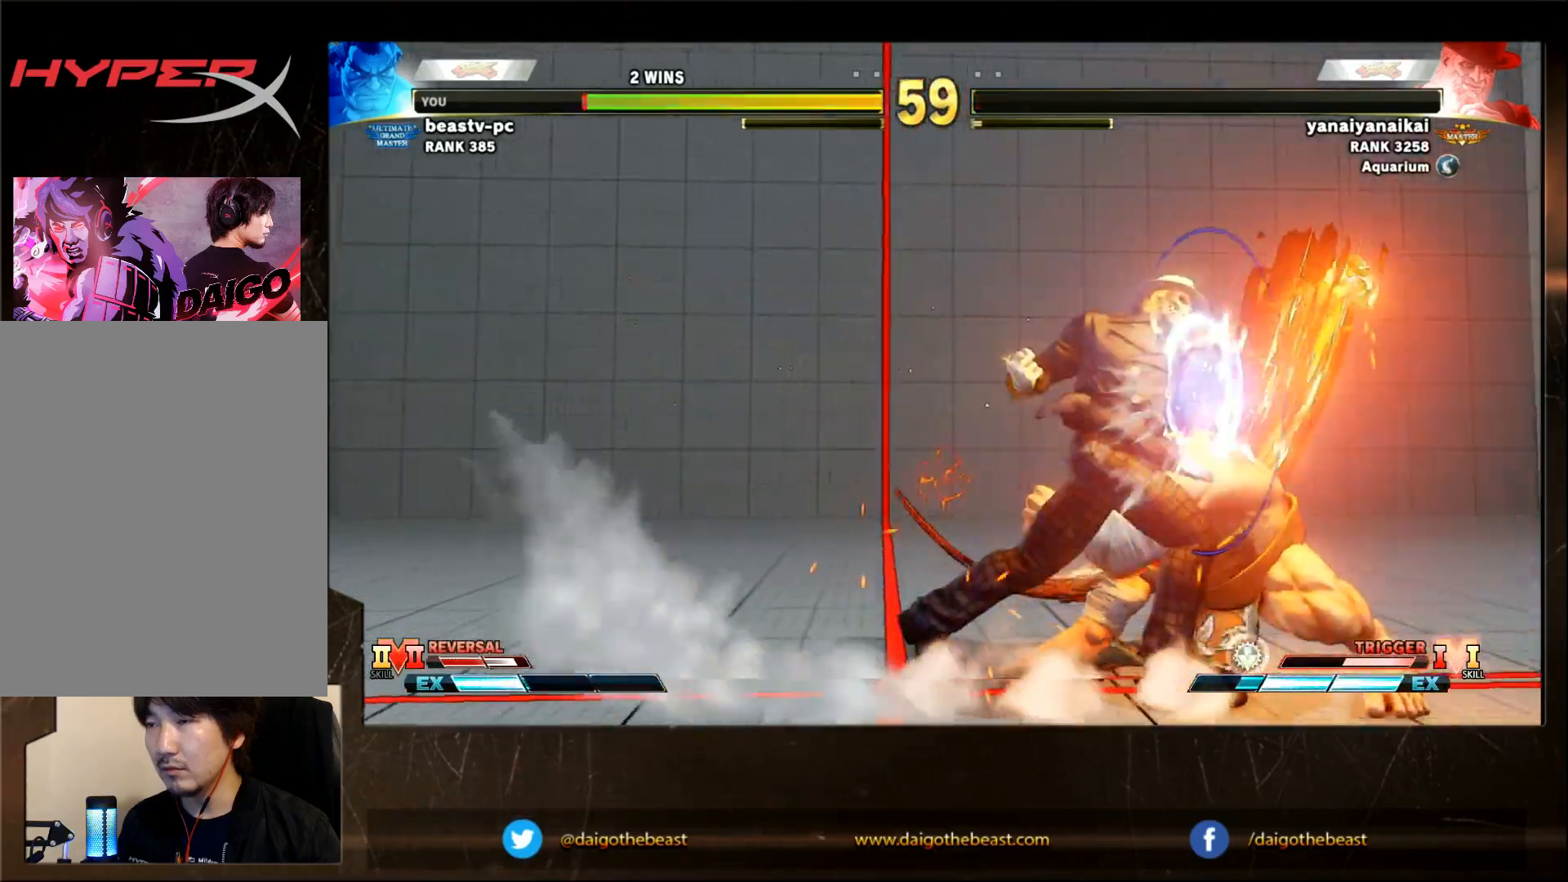
{"buttons": [], "left_stick": "down-right", "events": []}
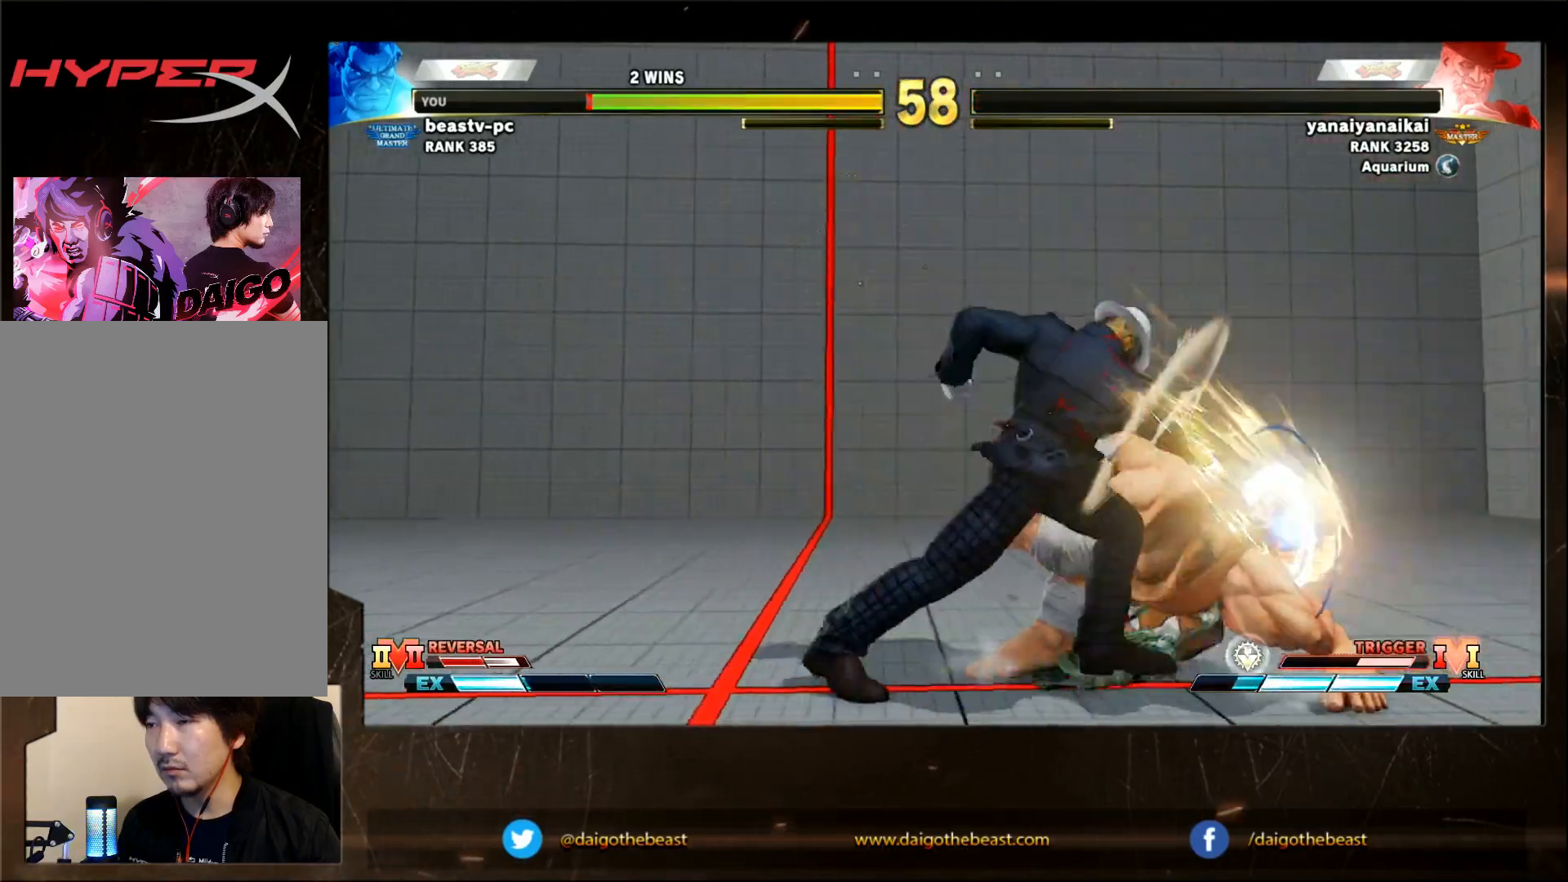
{"buttons": [], "left_stick": "down-right", "events": [[150, "left_stick", "right"], [300, "left_stick", "down-right"]]}
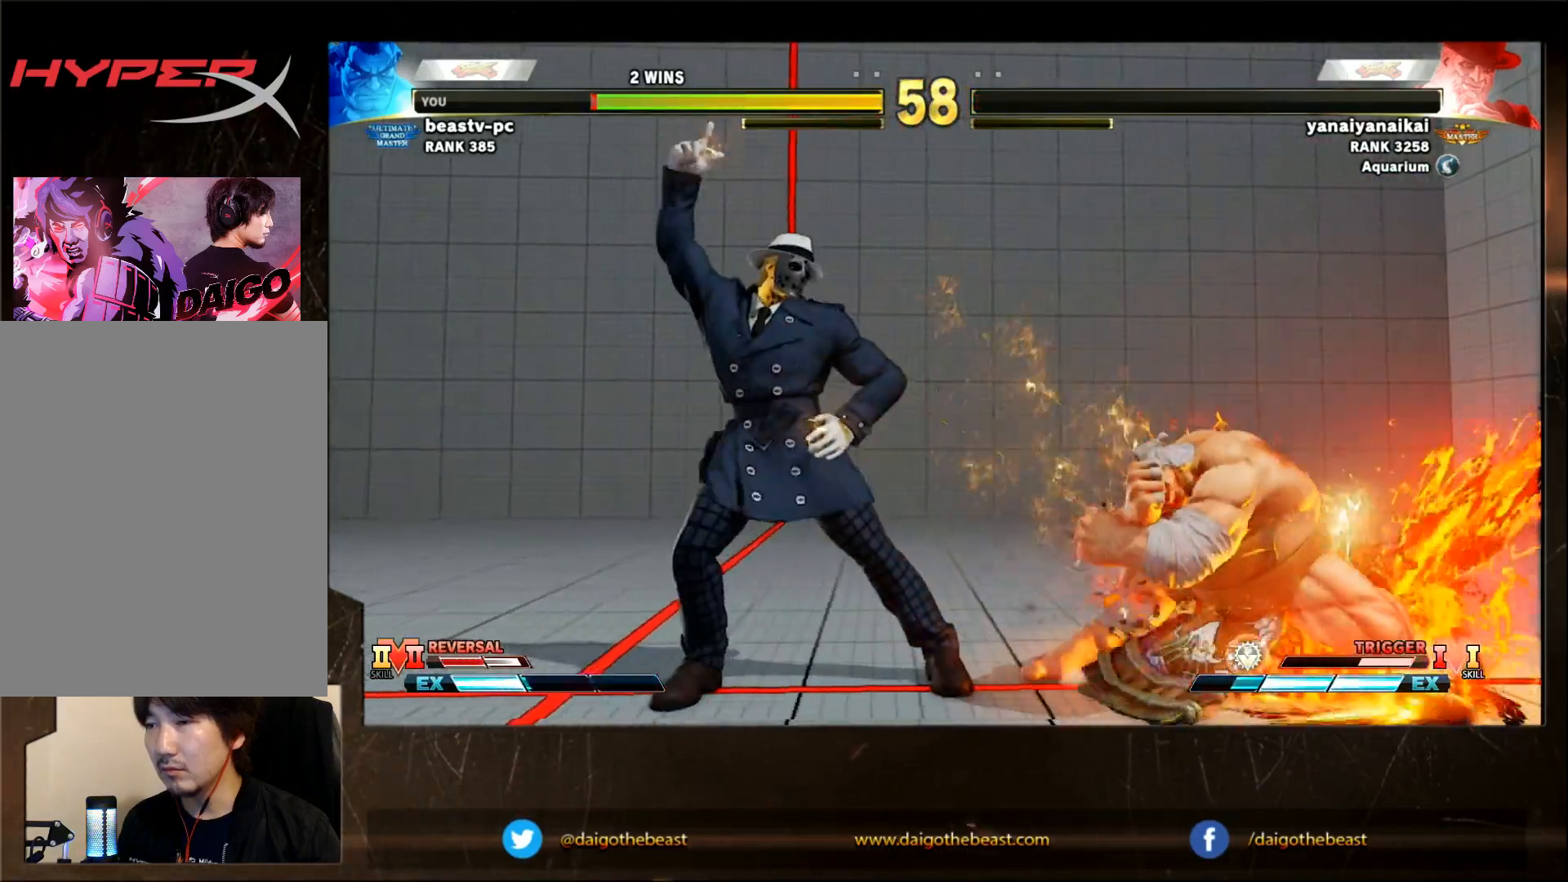
{"buttons": [], "left_stick": "down-right", "events": []}
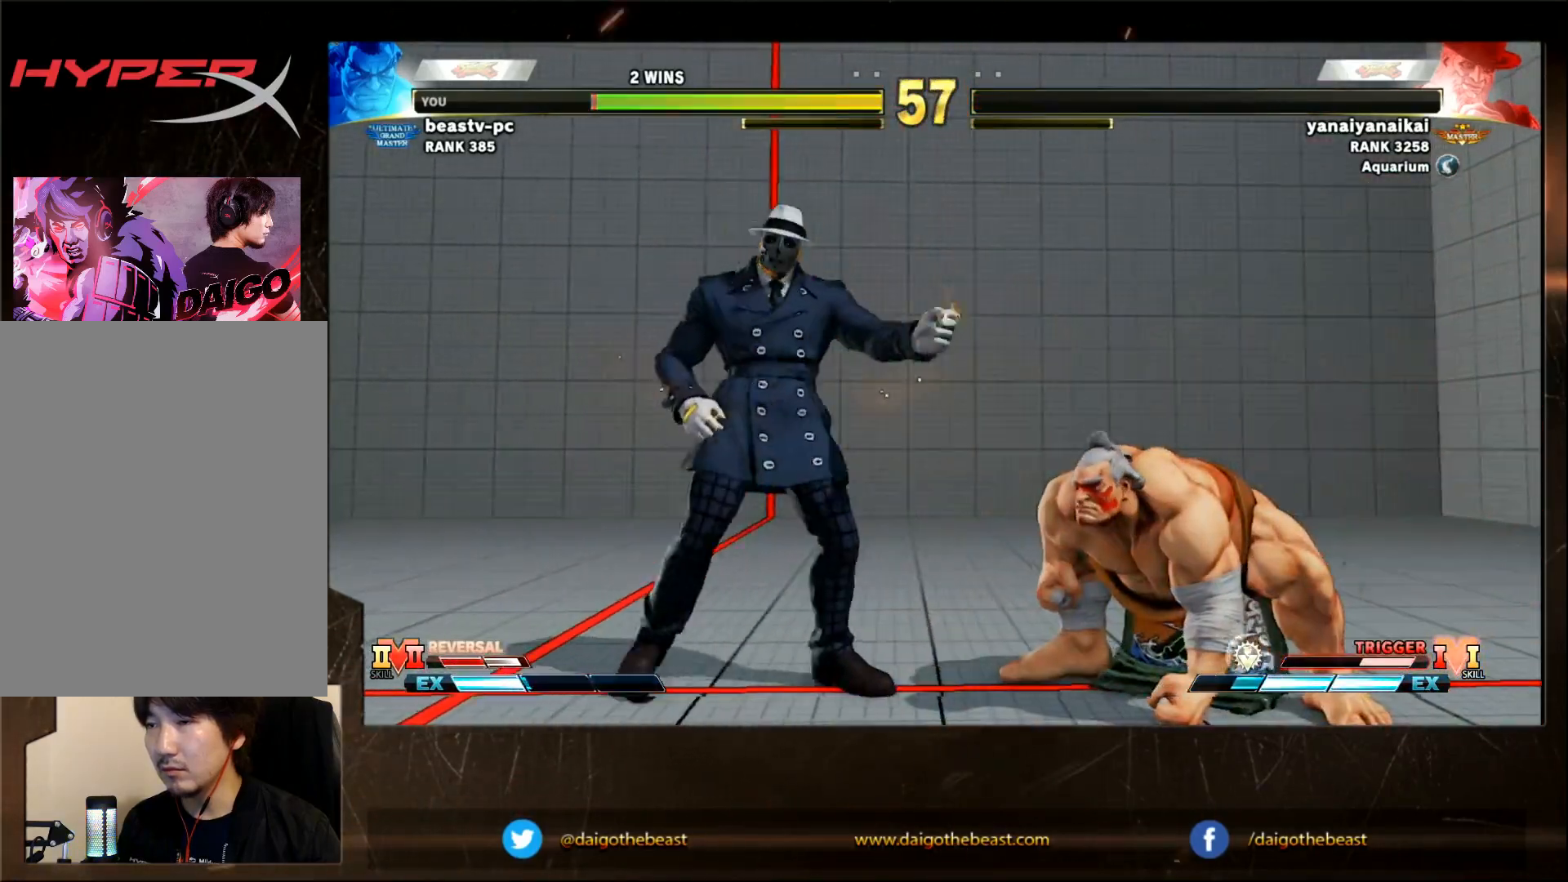
{"buttons": [], "left_stick": "down-right", "events": []}
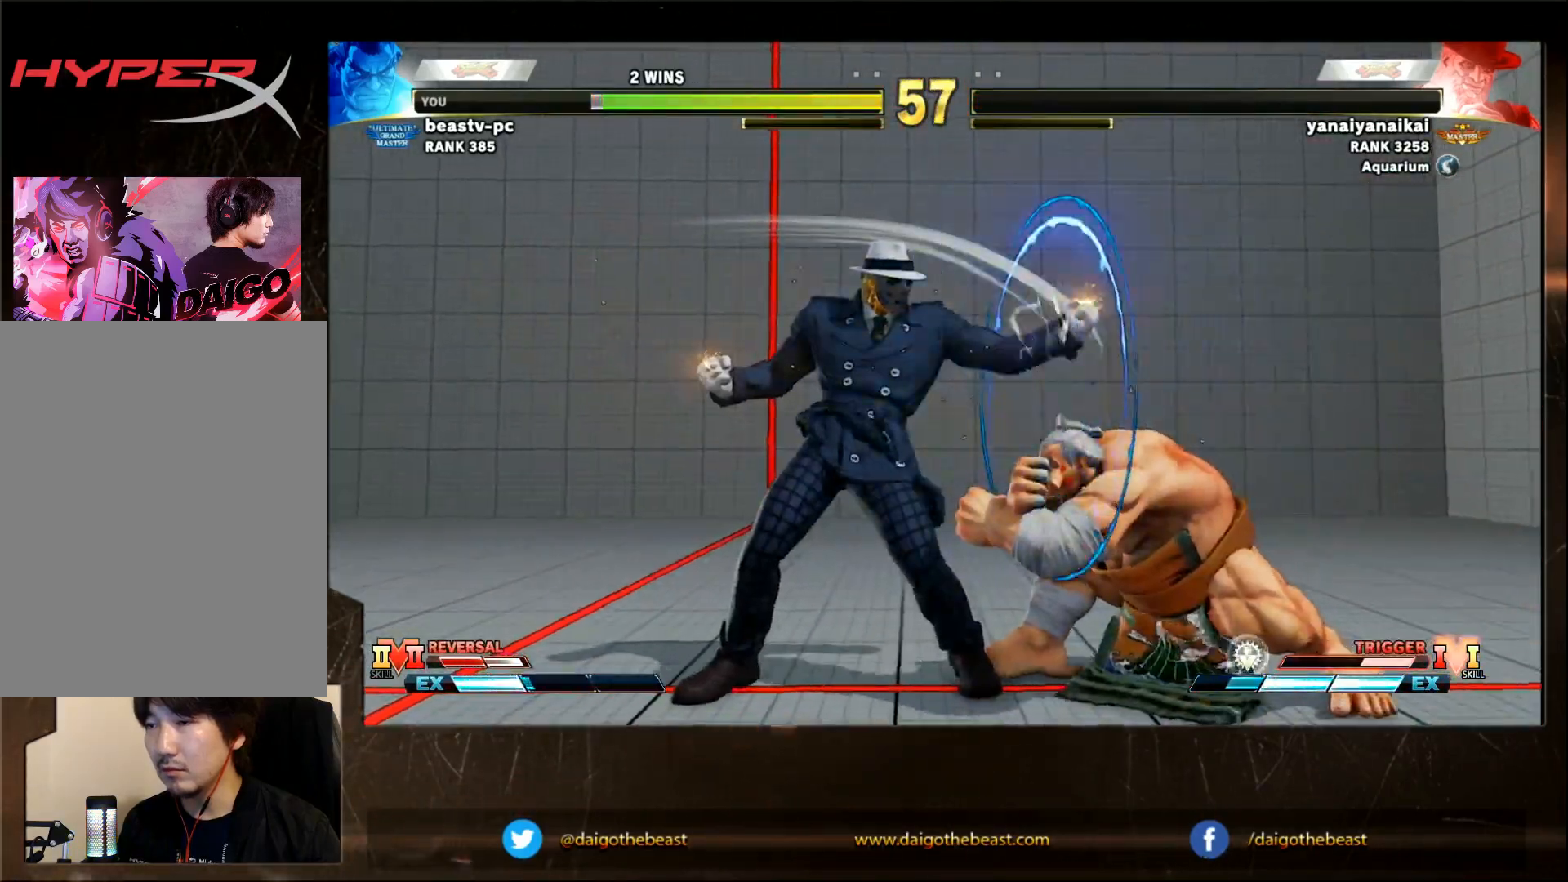
{"buttons": ["CROSS", "CIRCLE"], "left_stick": "up-left", "events": [[283, "CIRCLE", "down"], [283, "CROSS", "down"], [283, "left_stick", "up-left"]]}
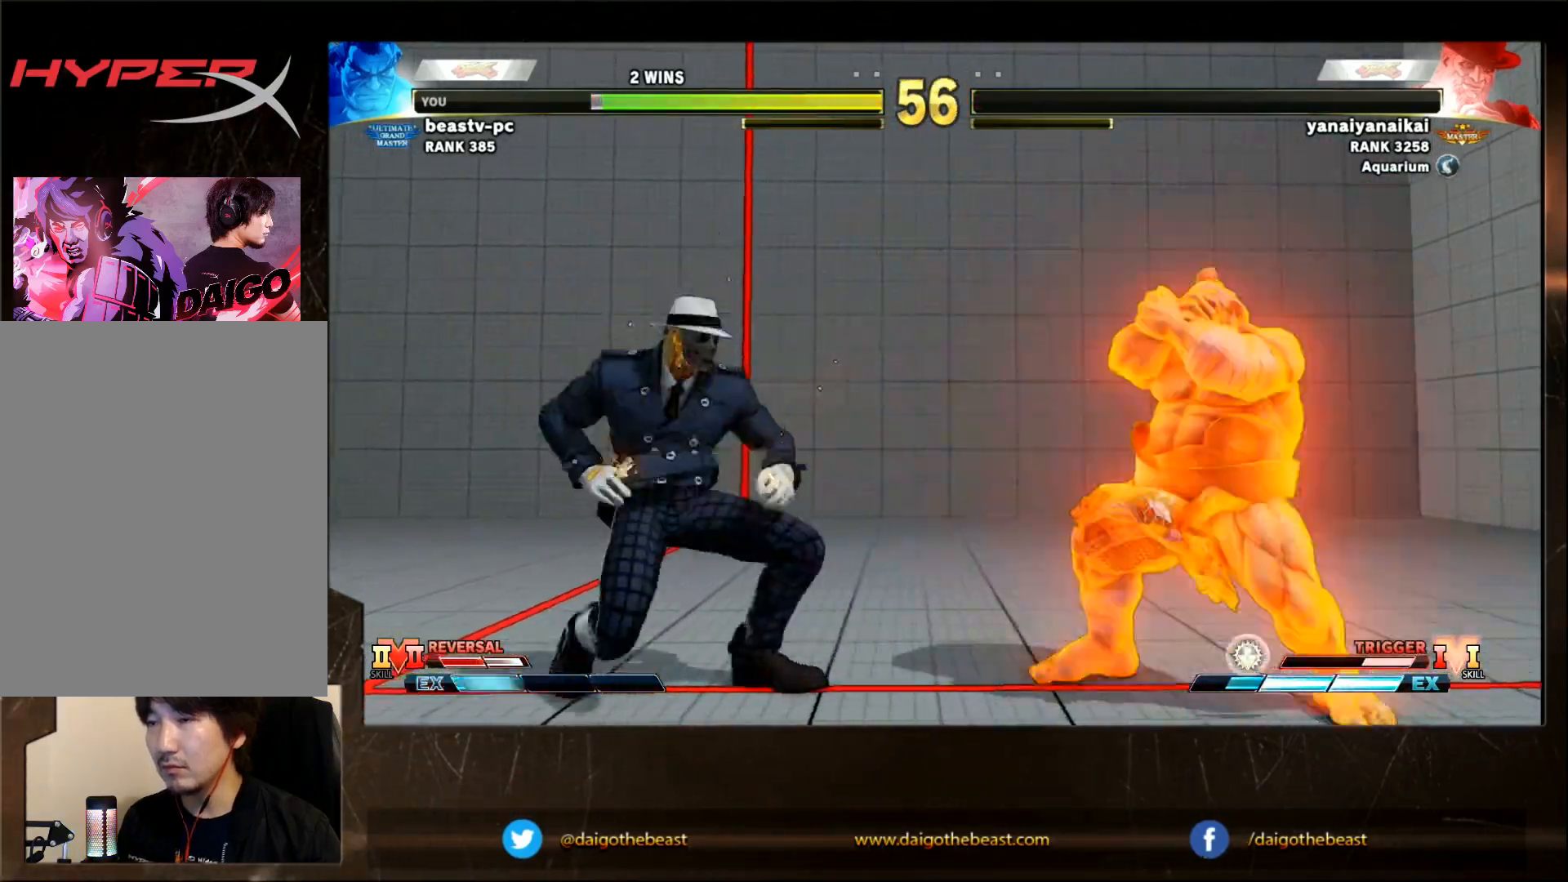
{"buttons": ["CIRCLE"], "left_stick": "down-right", "events": [[167, "left_stick", "down-right"], [500, "CROSS", "up"]]}
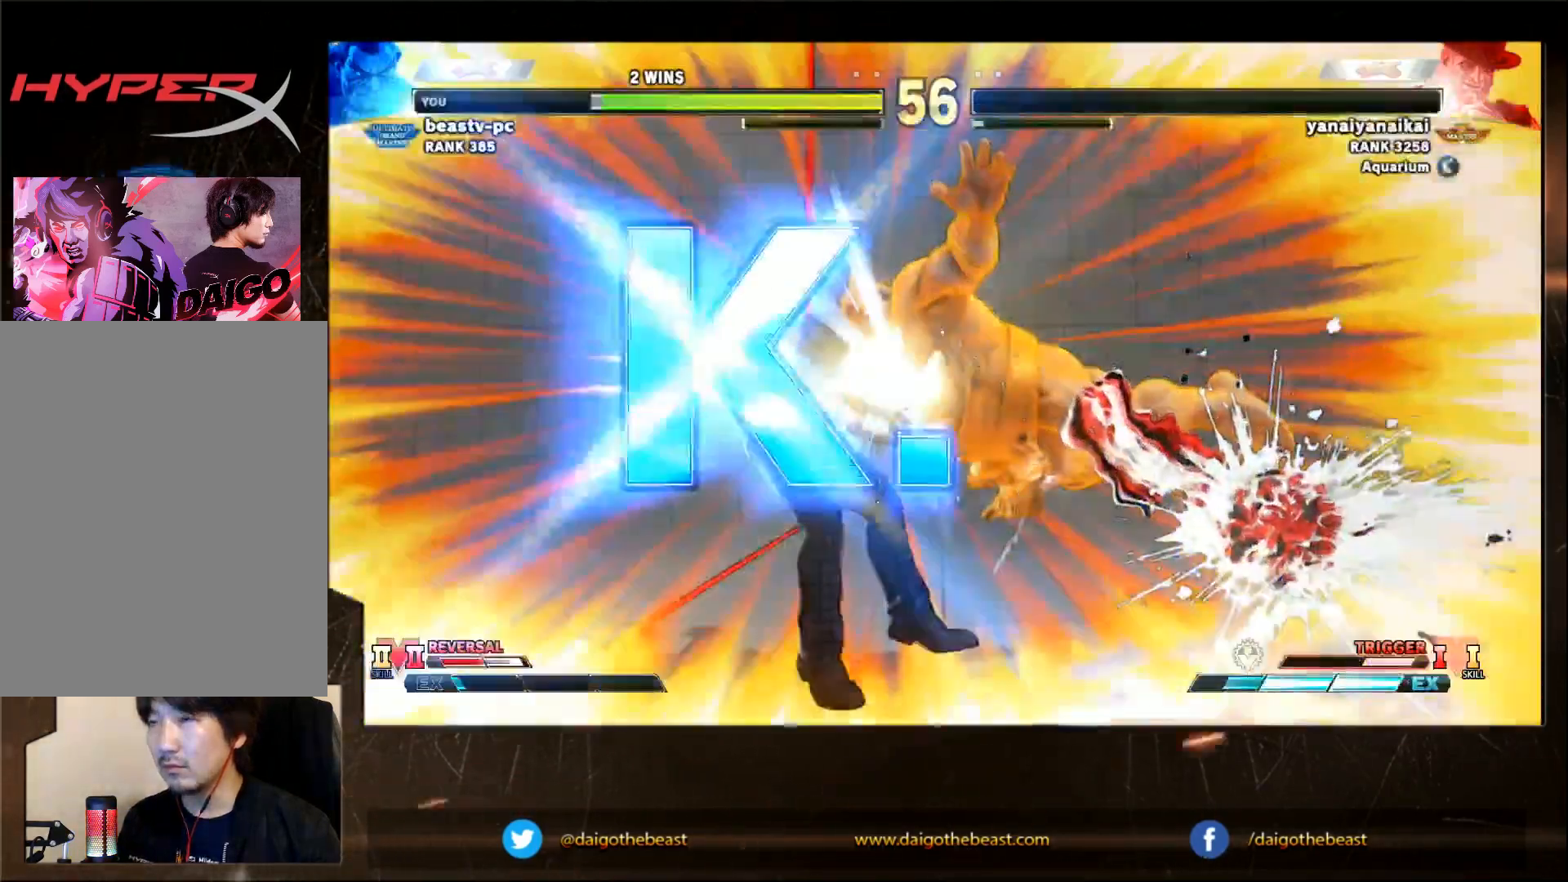
{"buttons": [], "left_stick": "center", "events": [[33, "CIRCLE", "up"], [33, "left_stick", "center"]]}
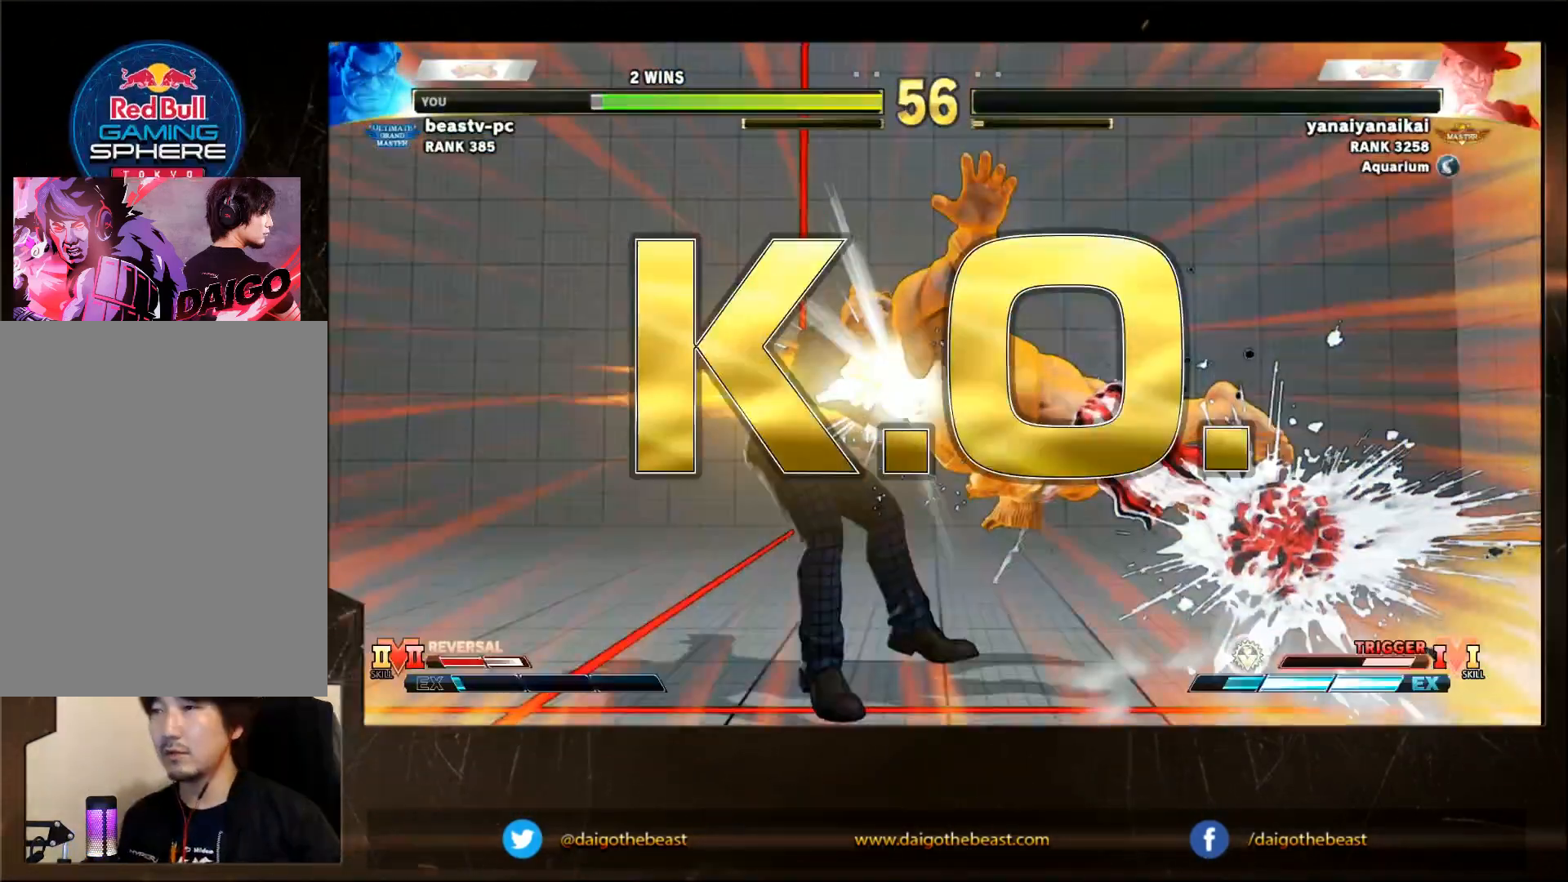
{"buttons": [], "left_stick": "center", "events": []}